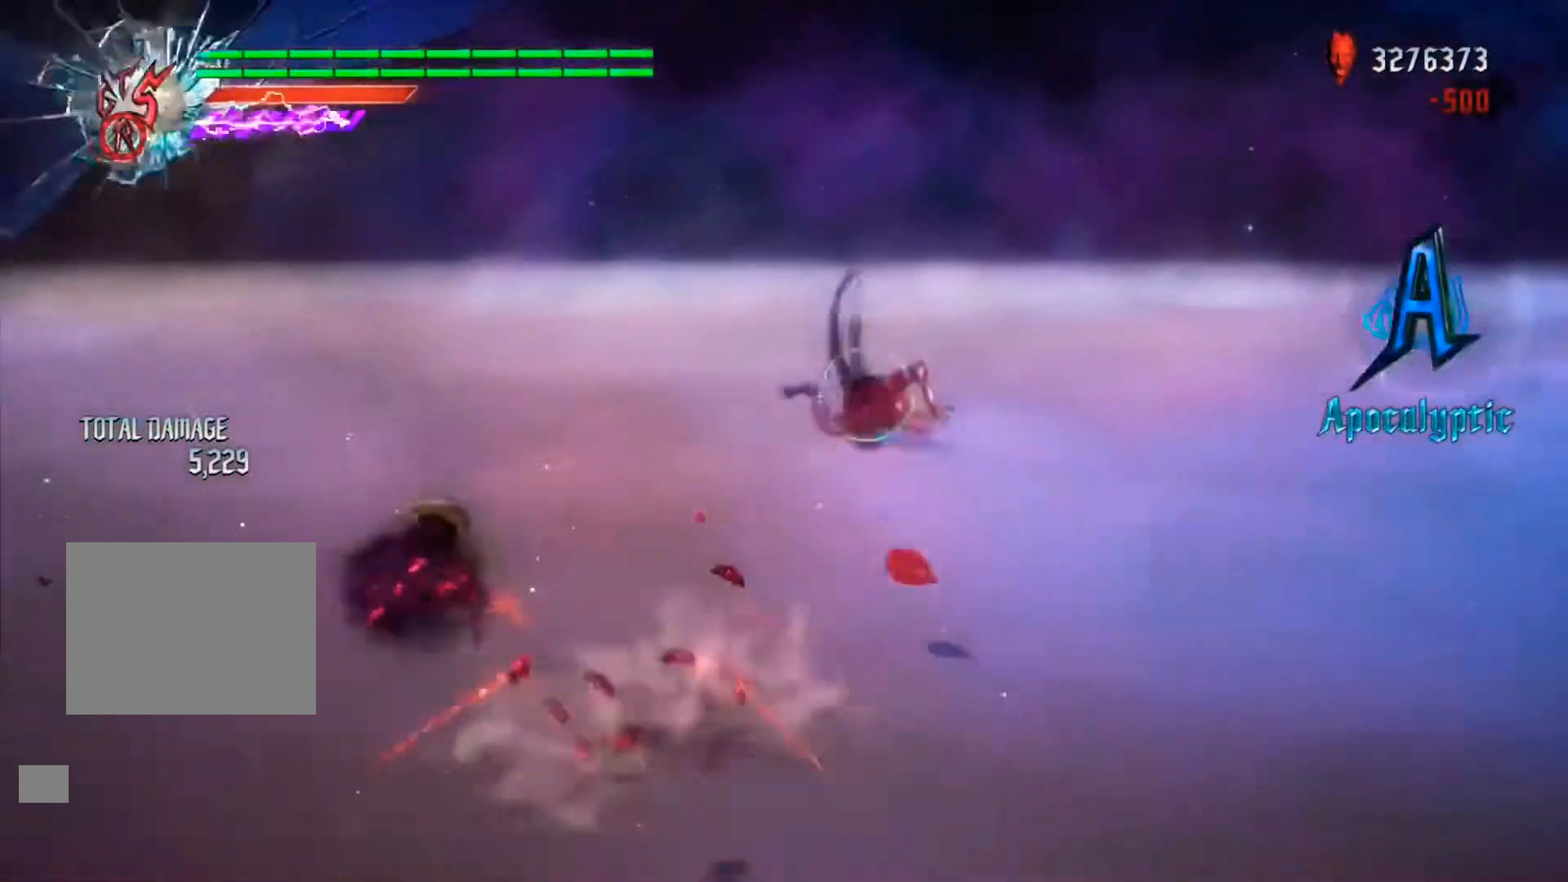
Gameplay with a controller (Xbox layout); each line is a JSON object with the inputs held at the frame after it (dt_ms = milliseconds from this image to that frame). "events" lists button and stick changes between this image and that frame as [ms after this image, input, new state], when the widget could be followed in between. Not read: L3 R3.
{"dt_ms": 500, "buttons": ["R1"], "left_stick": "center", "right_stick": "center", "events": [[167, "R2", "down"], [267, "R2", "up"], [267, "left_stick", "center"]]}
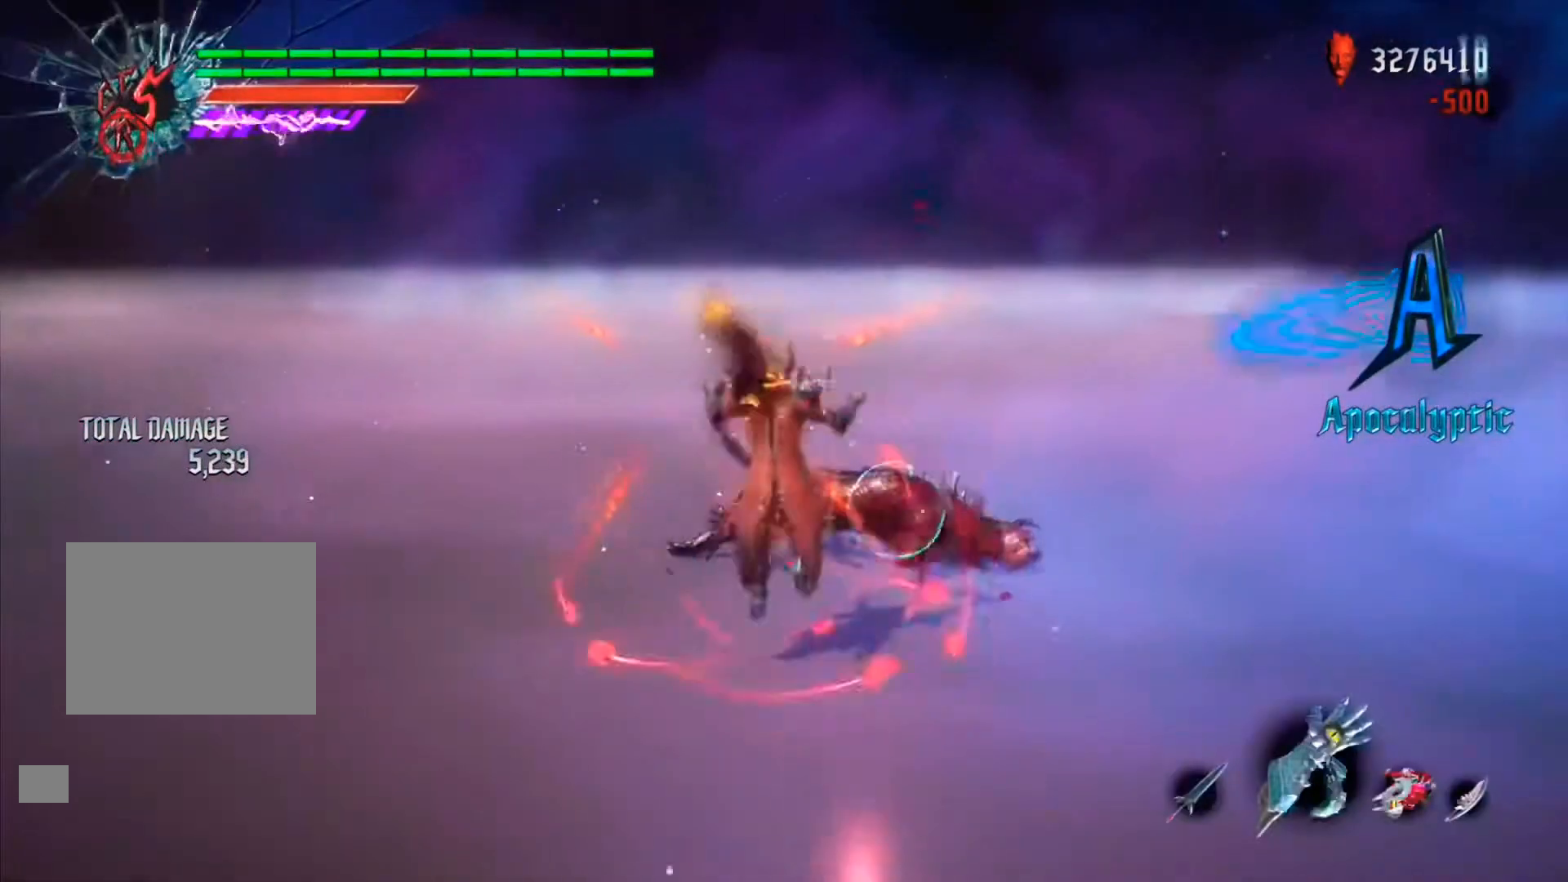
{"dt_ms": 500, "buttons": ["B", "R1"], "left_stick": "up", "right_stick": "center", "events": [[200, "B", "down"], [233, "left_stick", "up"], [300, "B", "up"], [367, "B", "down"]]}
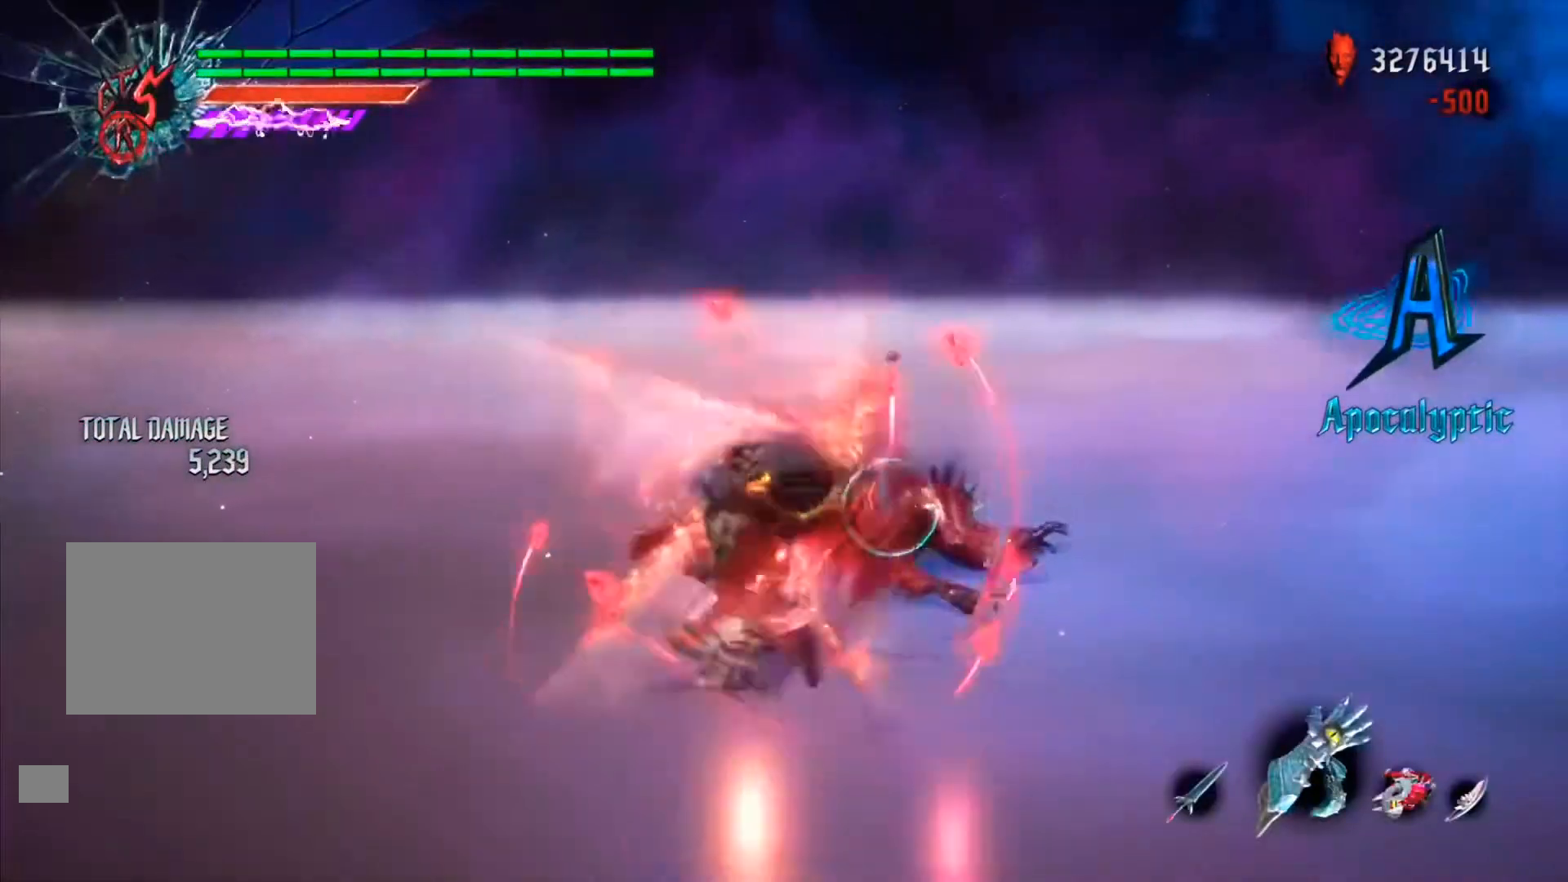
{"dt_ms": 500, "buttons": ["R1"], "left_stick": "center", "right_stick": "center", "events": [[400, "B", "up"], [400, "left_stick", "center"]]}
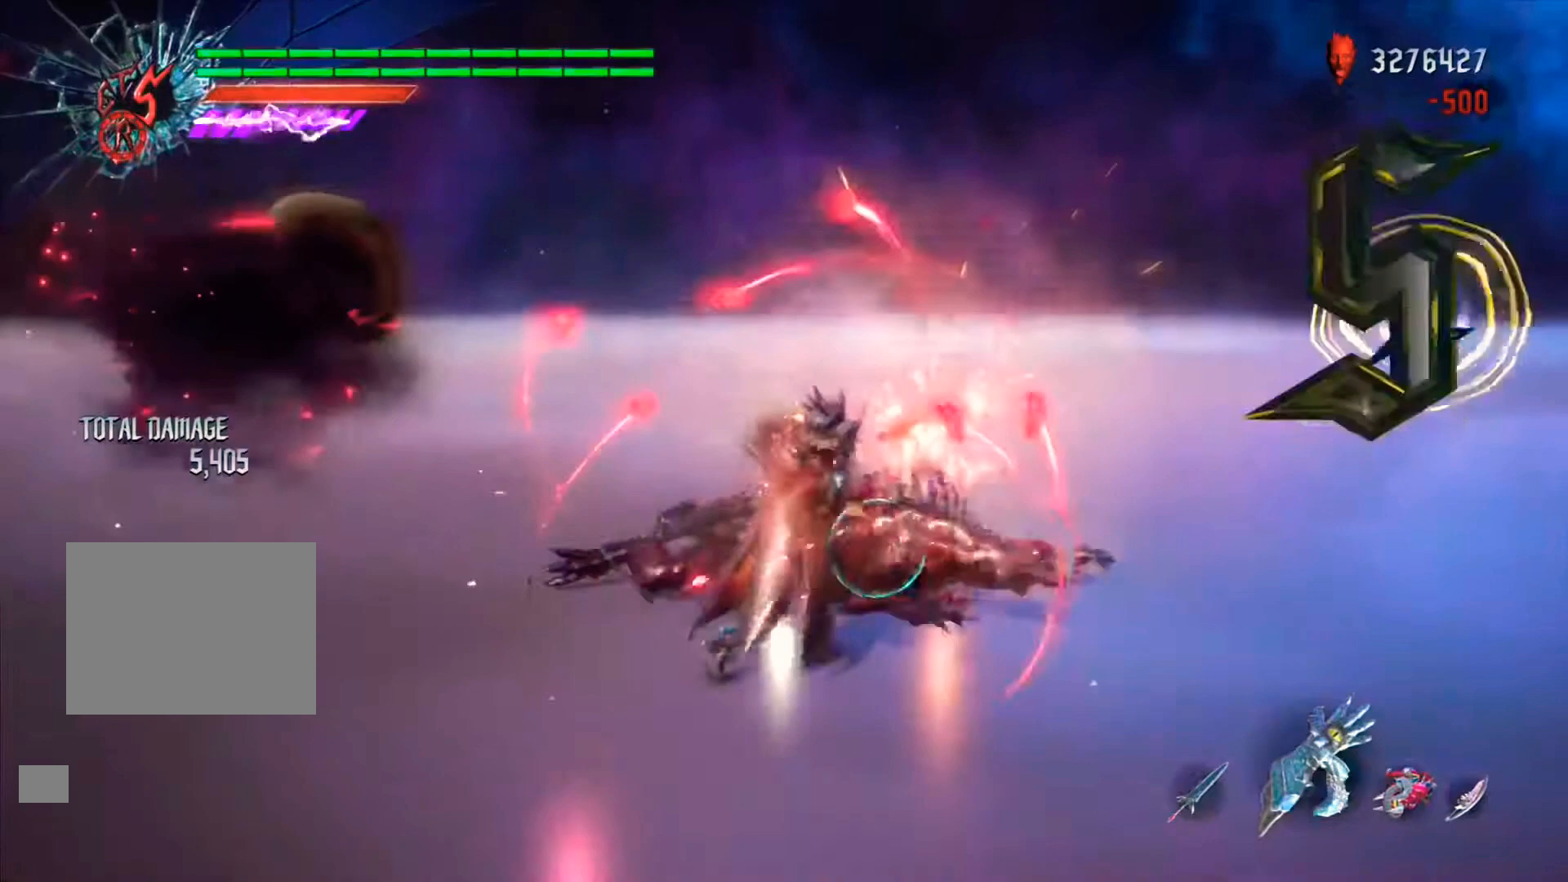
{"dt_ms": 500, "buttons": ["B", "R1"], "left_stick": "down", "right_stick": "center", "events": [[33, "left_stick", "down"], [167, "B", "down"], [267, "B", "up"], [333, "B", "down"]]}
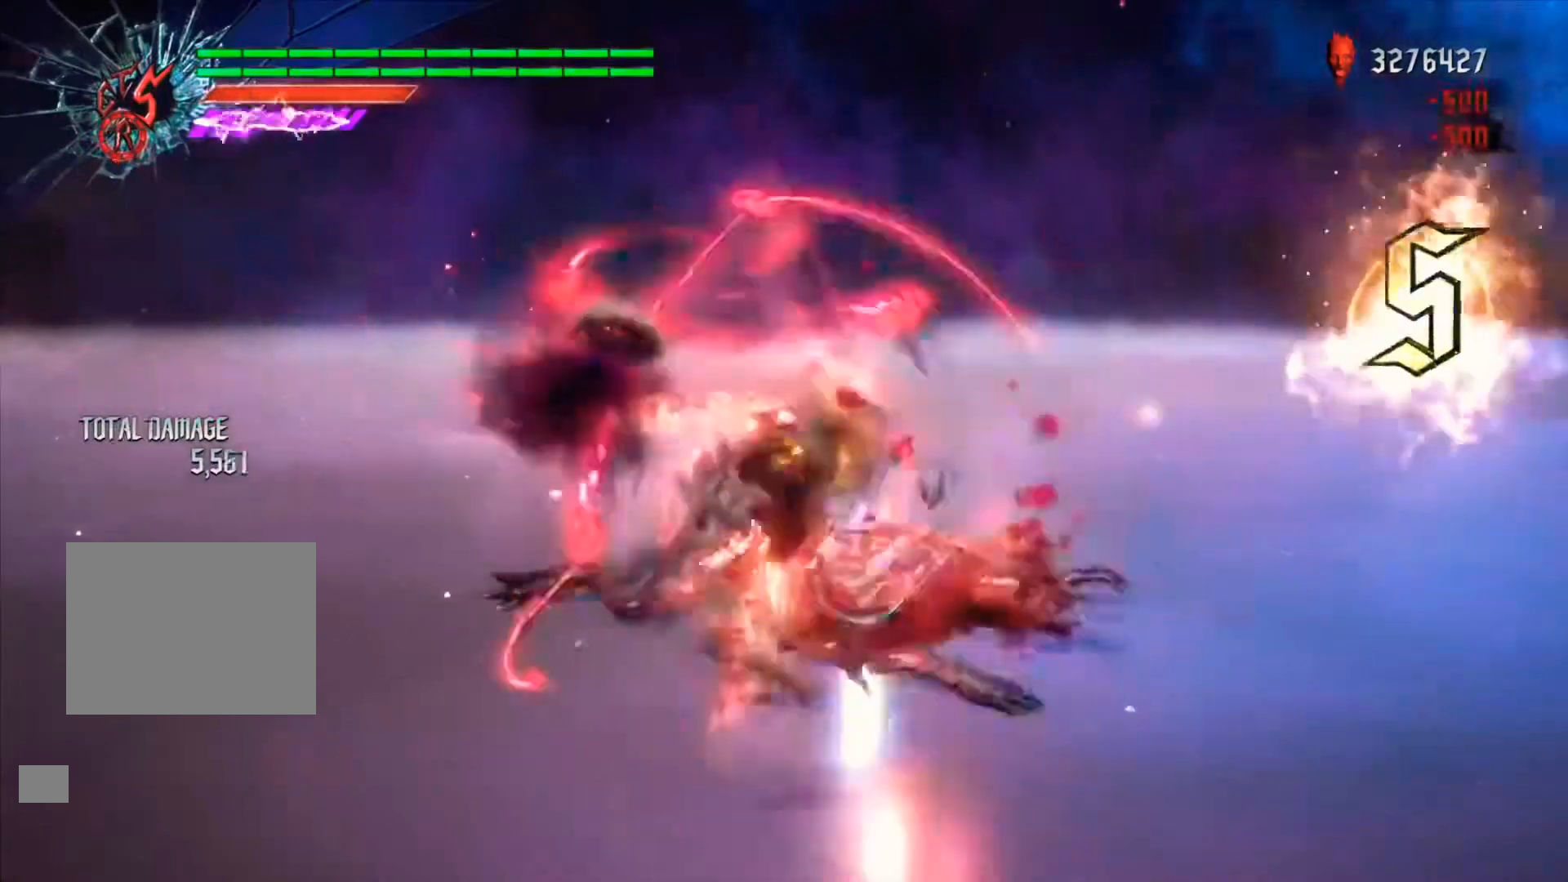
{"dt_ms": 500, "buttons": ["Y", "R1"], "left_stick": "down", "right_stick": "center", "events": [[367, "B", "up"], [500, "Y", "down"]]}
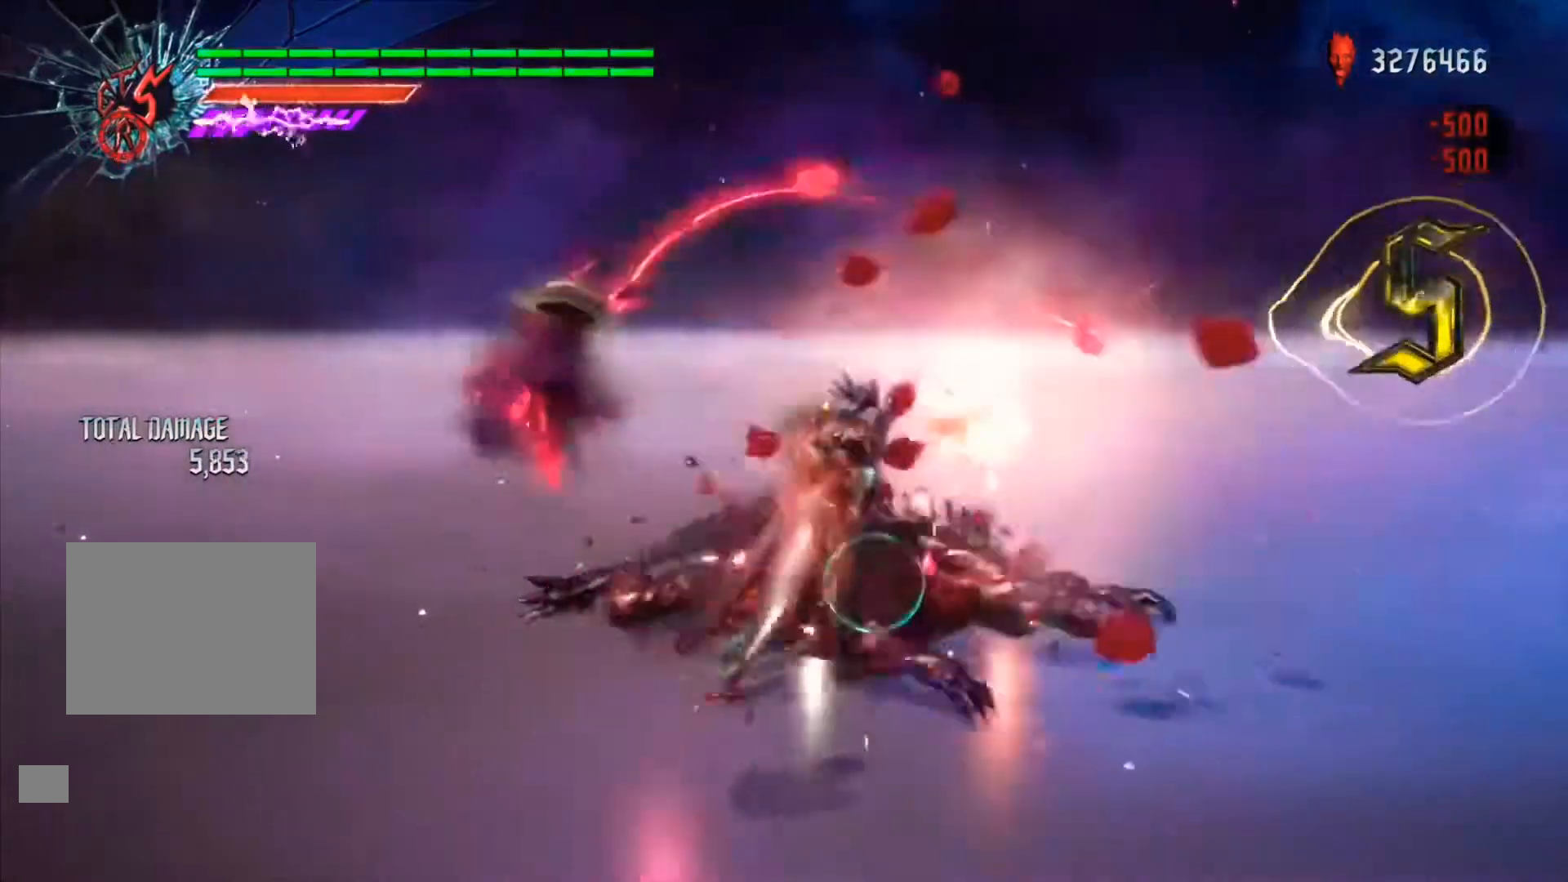
{"dt_ms": 500, "buttons": ["Y", "R1"], "left_stick": "down", "right_stick": "center", "events": [[100, "Y", "up"], [133, "Y", "down"], [267, "Y", "up"], [300, "Y", "down"]]}
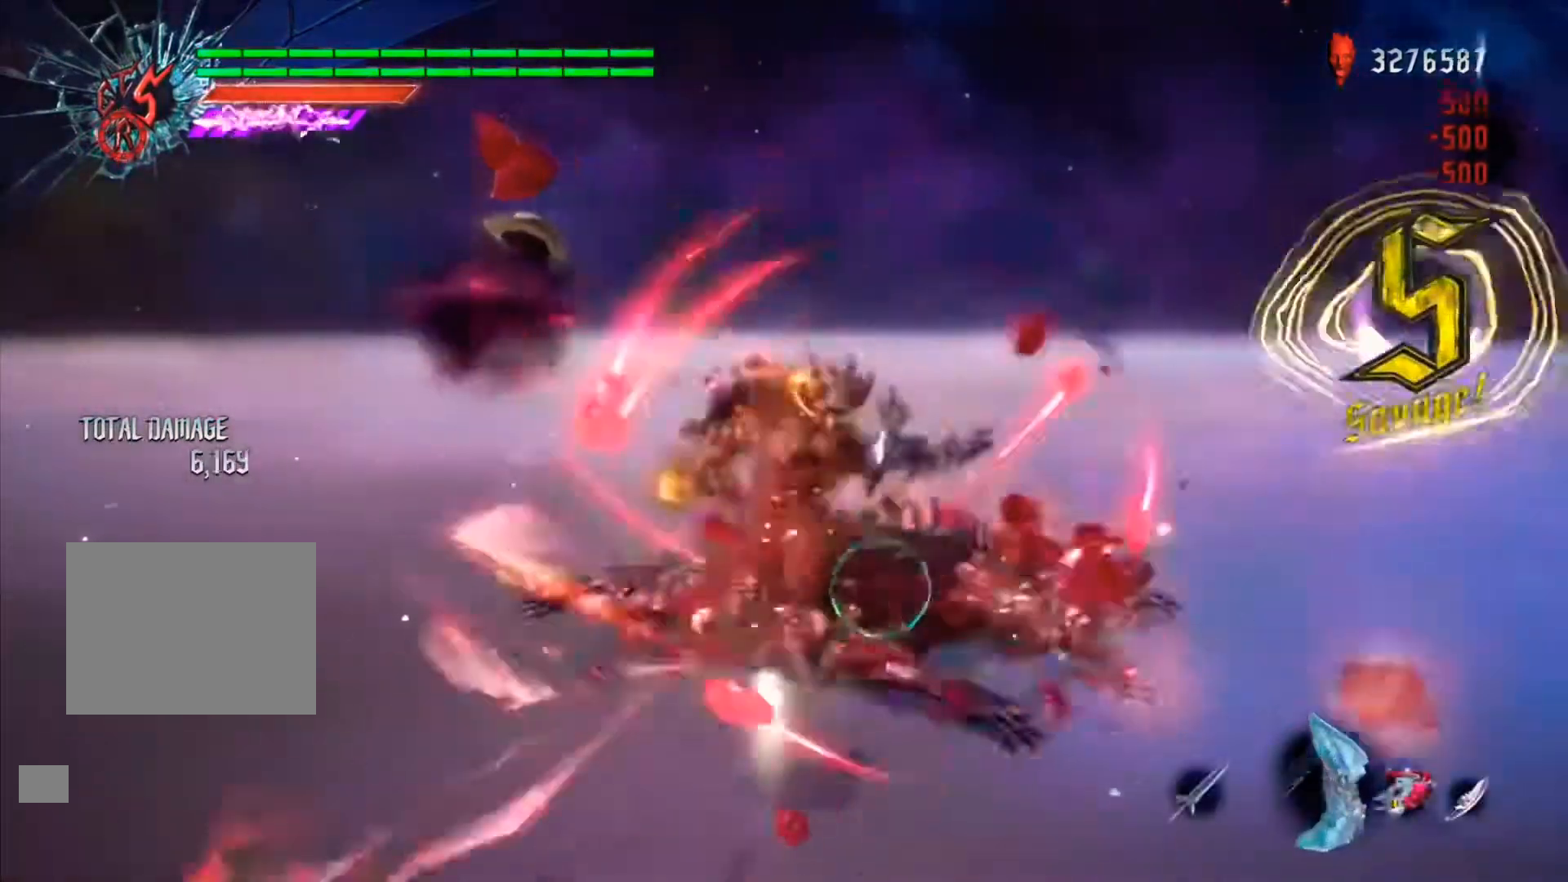
{"dt_ms": 500, "buttons": ["Y", "R1"], "left_stick": "center", "right_stick": "center", "events": [[267, "left_stick", "center"]]}
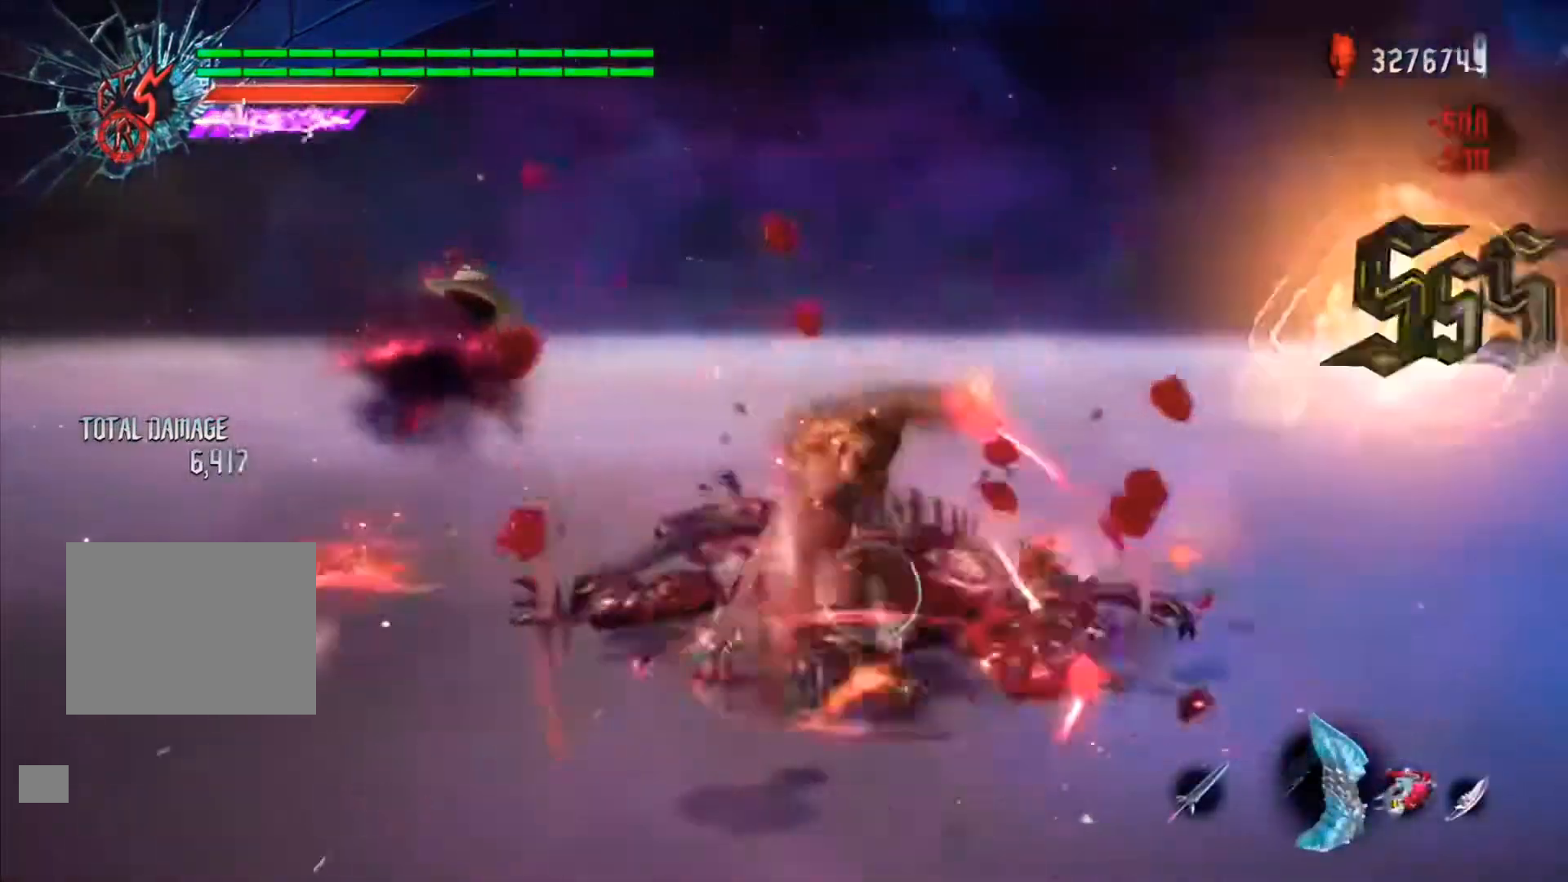
{"dt_ms": 500, "buttons": ["Y", "R1"], "left_stick": "center", "right_stick": "center", "events": []}
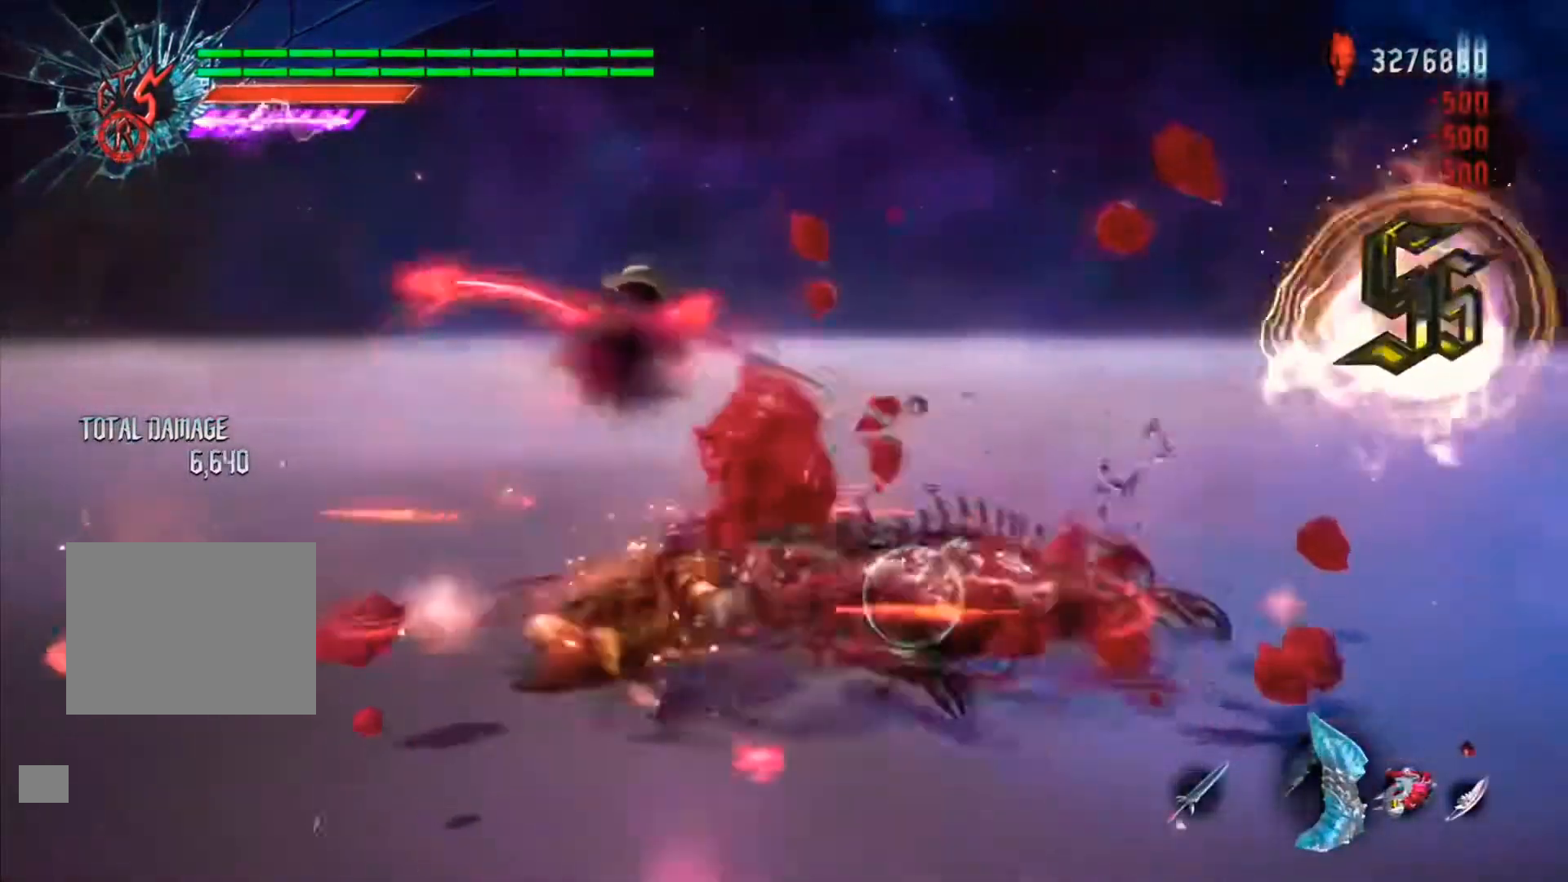
{"dt_ms": 500, "buttons": ["Y", "R1"], "left_stick": "center", "right_stick": "center", "events": []}
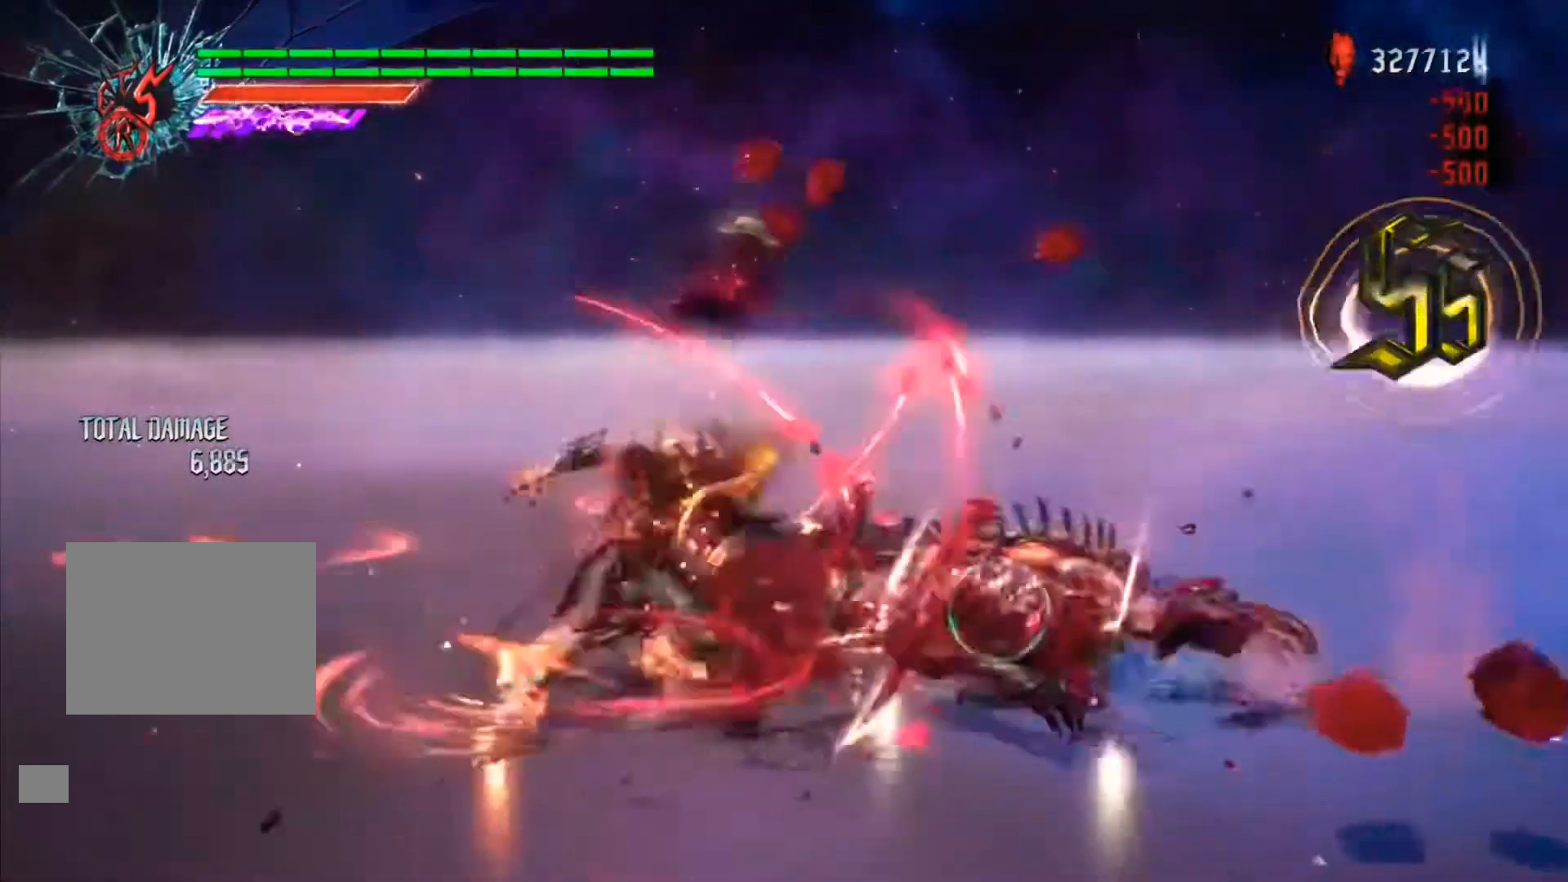
{"dt_ms": 500, "buttons": ["Y", "R1"], "left_stick": "center", "right_stick": "center", "events": []}
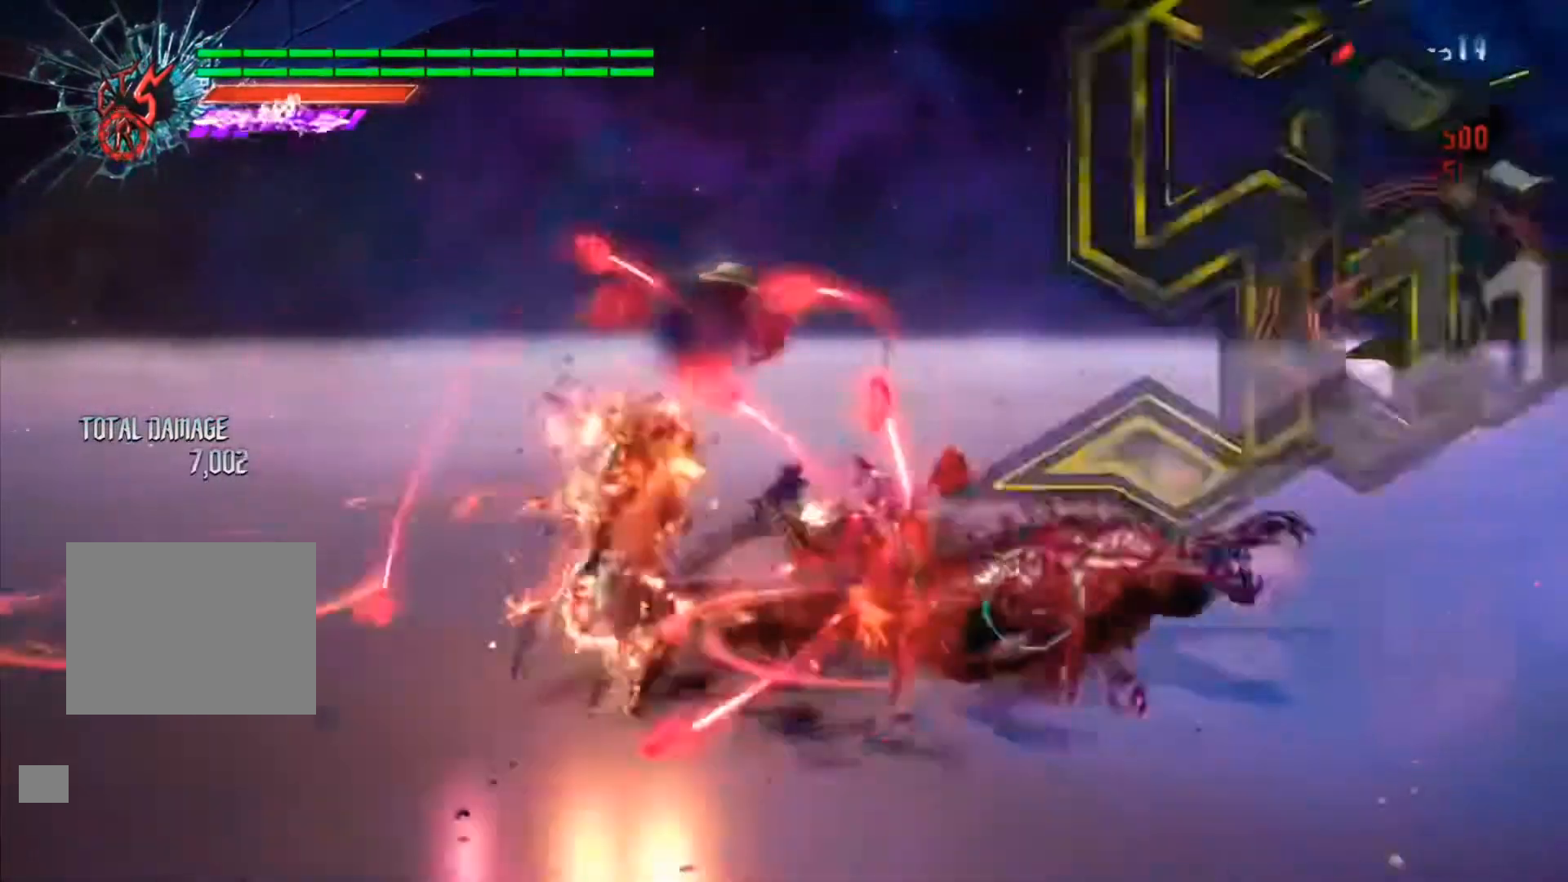
{"dt_ms": 500, "buttons": ["Y", "R1"], "left_stick": "center", "right_stick": "center", "events": []}
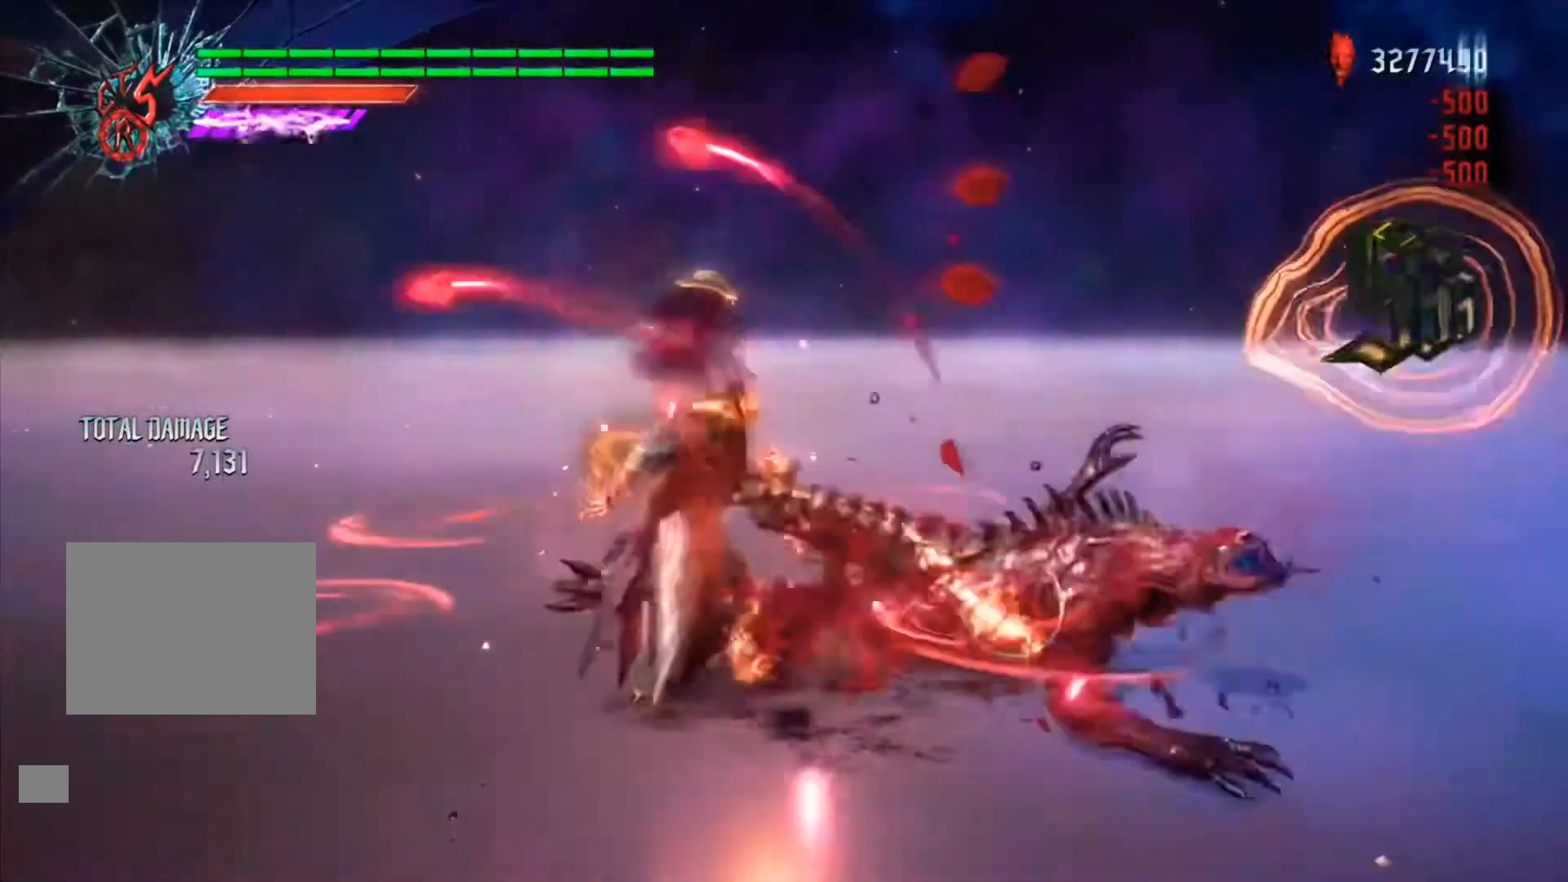
{"dt_ms": 500, "buttons": ["Y", "R1"], "left_stick": "center", "right_stick": "center", "events": [[33, "Y", "up"], [167, "Y", "down"], [300, "Y", "up"], [367, "Y", "down"]]}
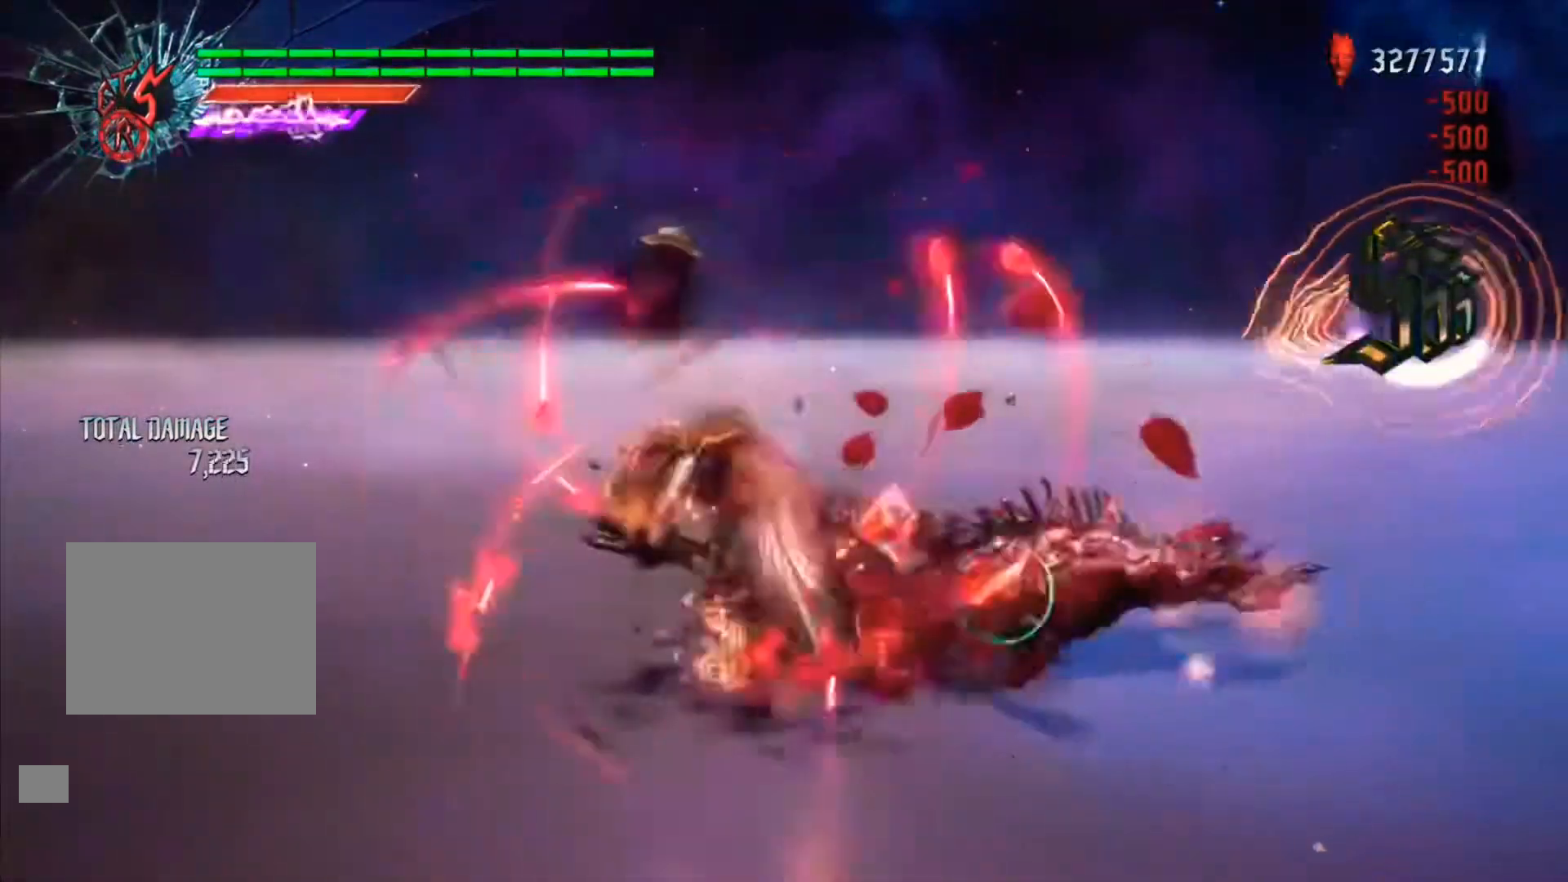
{"dt_ms": 500, "buttons": ["R1"], "left_stick": "down-right", "right_stick": "center", "events": [[167, "Y", "up"], [233, "Y", "down"], [300, "Y", "up"], [400, "Y", "down"], [500, "Y", "up"], [500, "left_stick", "down-right"]]}
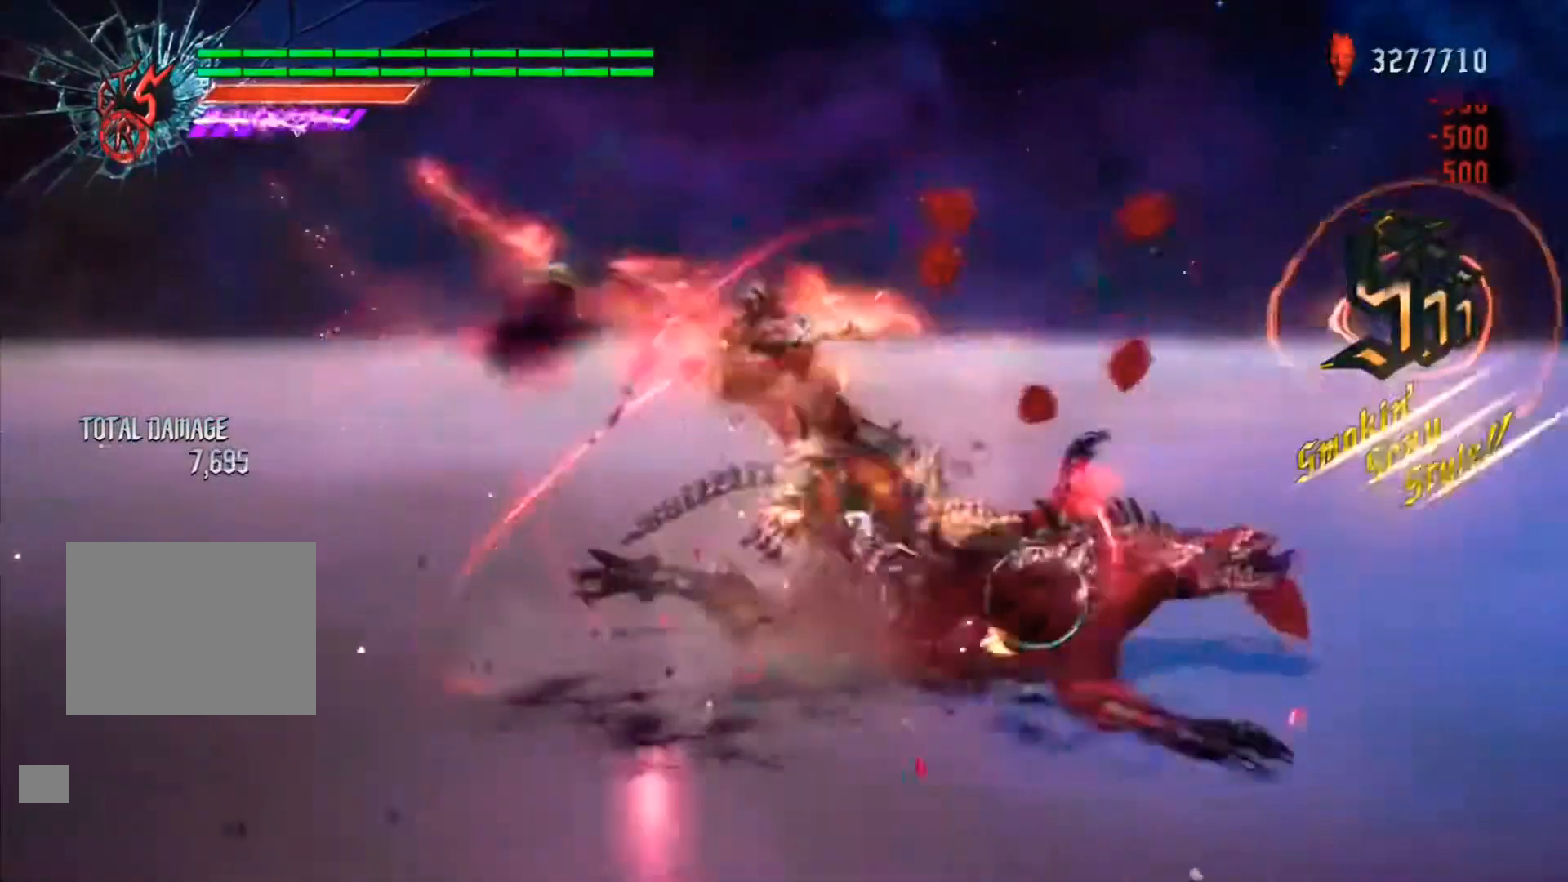
{"dt_ms": 500, "buttons": ["R1"], "left_stick": "up", "right_stick": "center", "events": [[33, "B", "down"], [167, "B", "up"], [233, "B", "down"], [333, "B", "up"], [367, "left_stick", "up"], [400, "B", "down"], [467, "B", "up"]]}
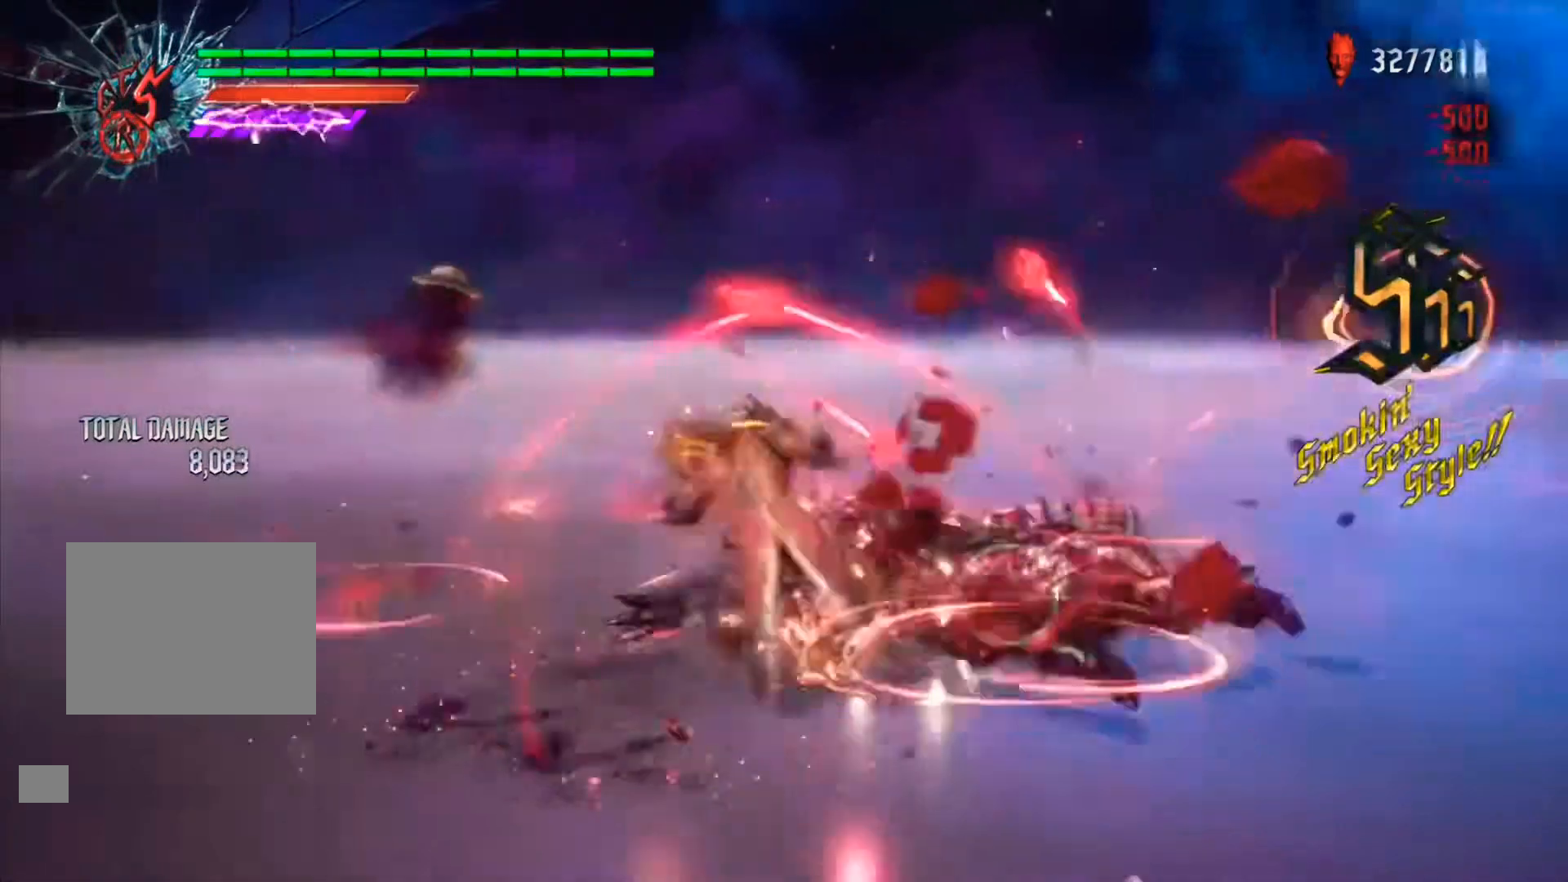
{"dt_ms": 500, "buttons": ["R1"], "left_stick": "up", "right_stick": "center", "events": [[100, "B", "down"], [133, "B", "up"], [233, "B", "down"], [267, "B", "up"], [300, "B", "down"], [467, "B", "up"]]}
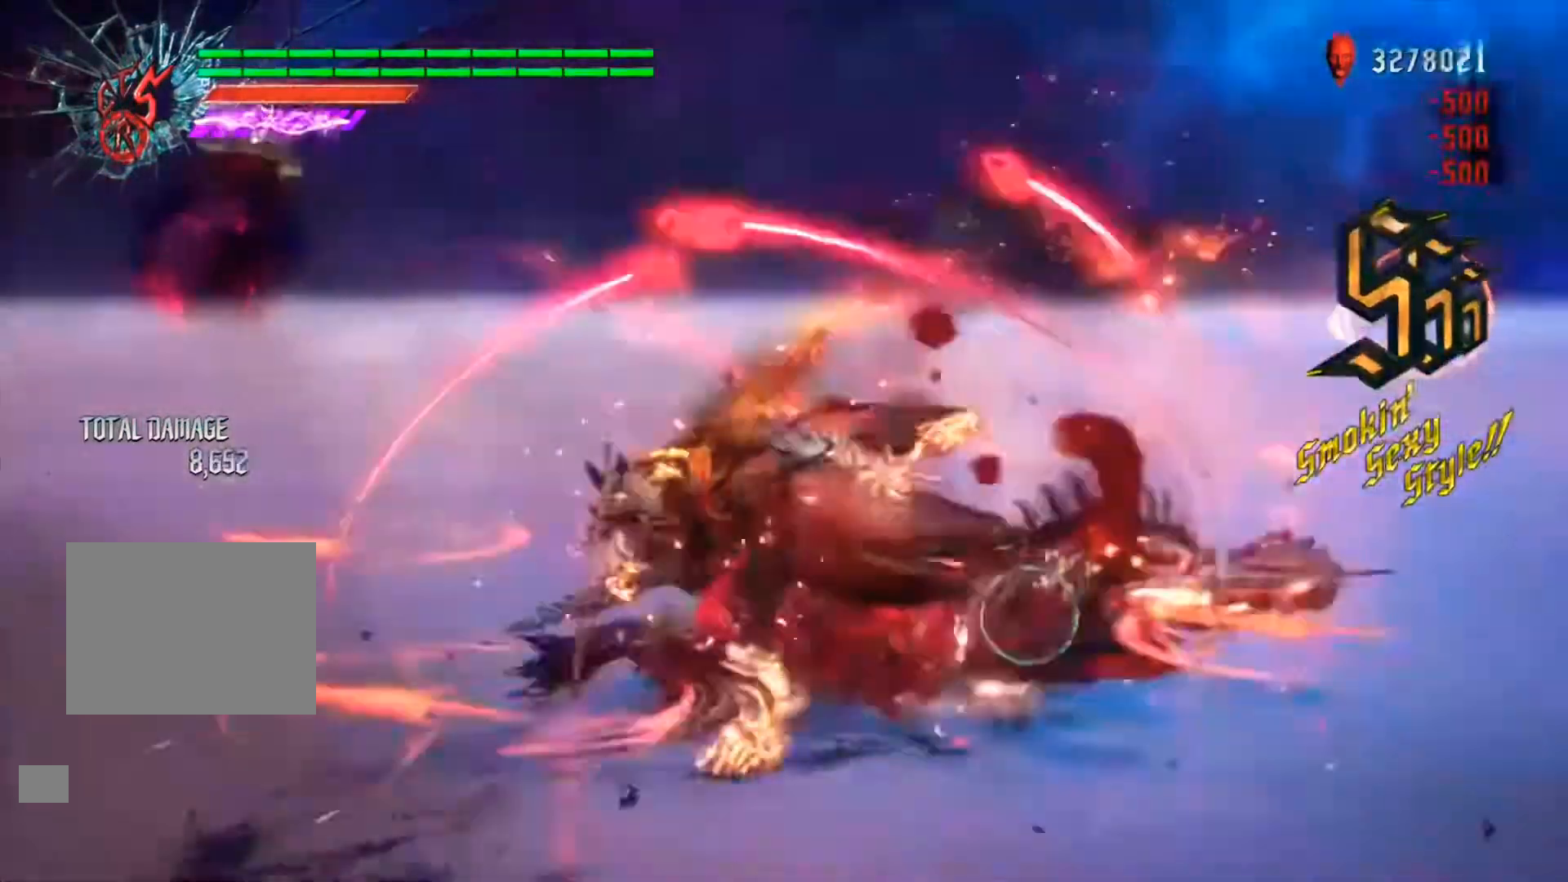
{"dt_ms": 500, "buttons": ["B", "R1"], "left_stick": "up", "right_stick": "center", "events": [[200, "B", "down"]]}
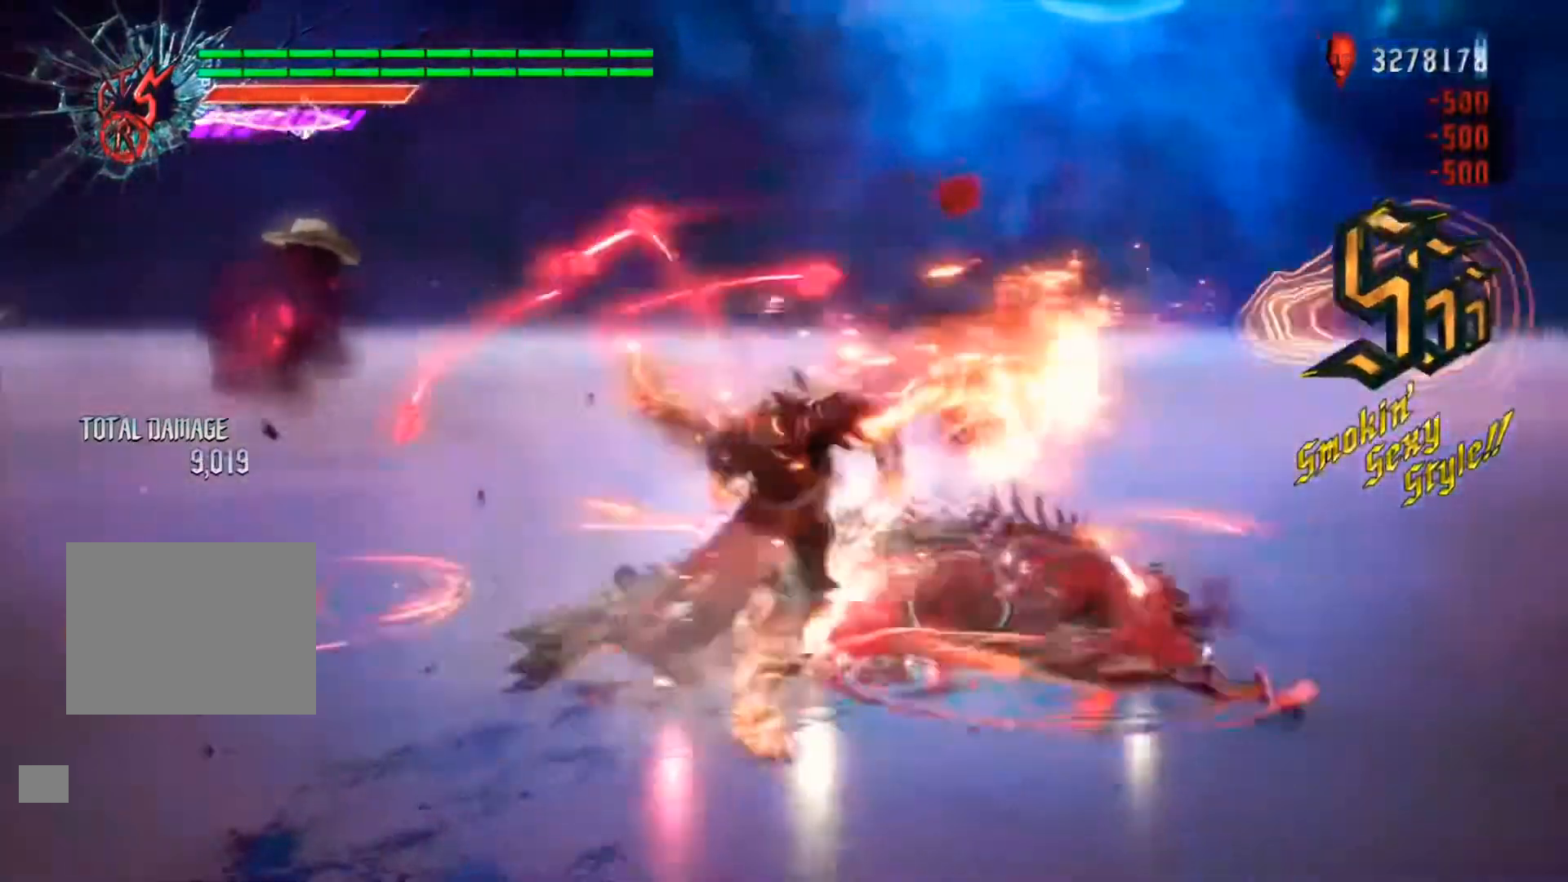
{"dt_ms": 500, "buttons": ["R1"], "left_stick": "up", "right_stick": "center", "events": [[133, "B", "up"], [300, "B", "down"], [467, "B", "up"]]}
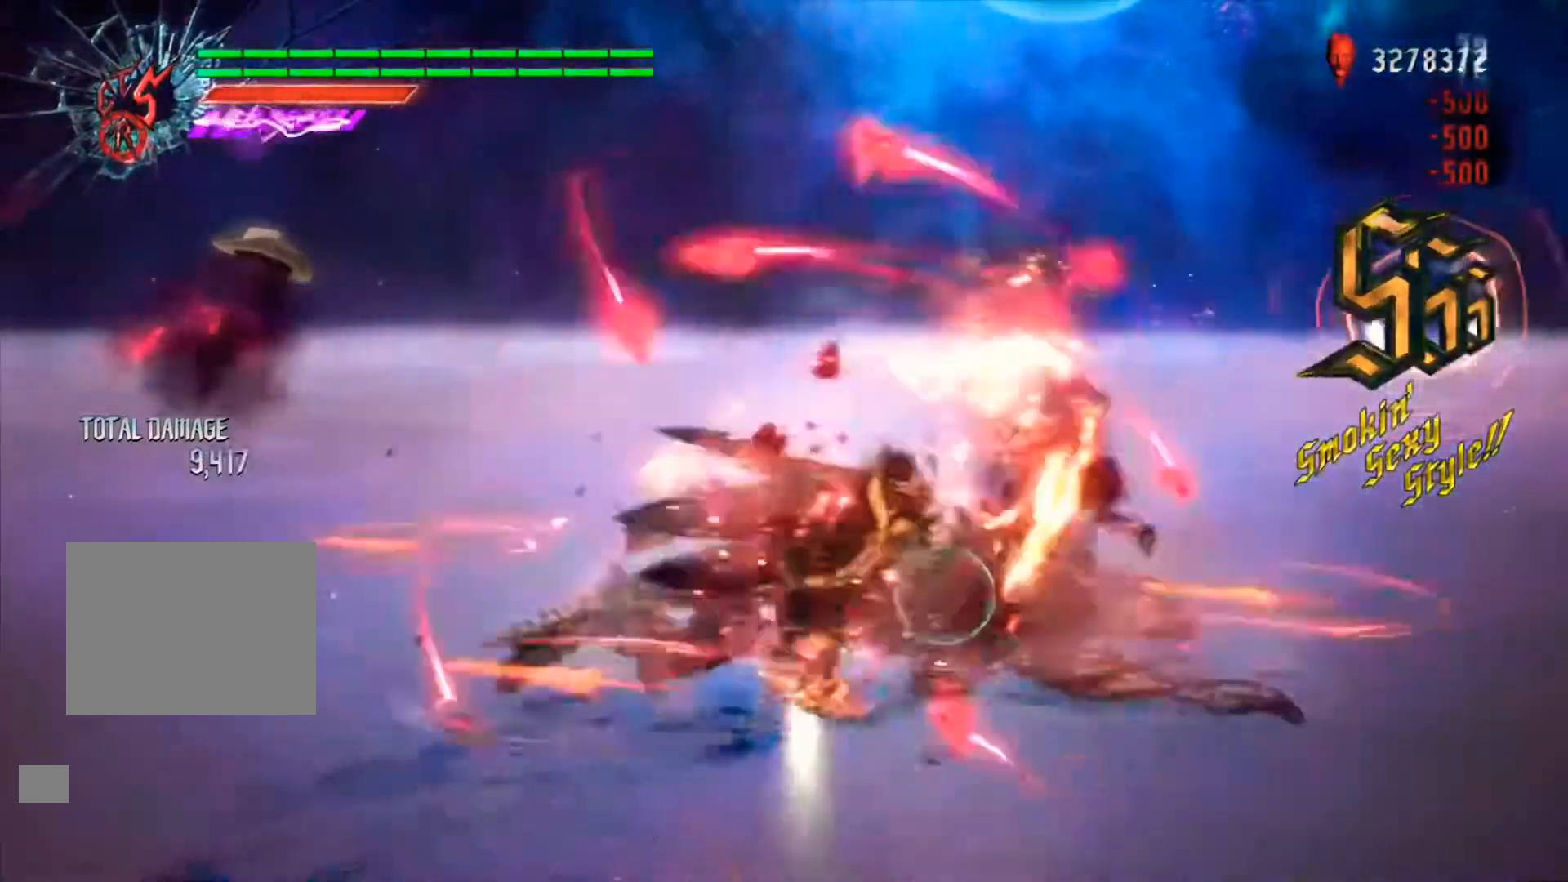
{"dt_ms": 1000, "buttons": ["R1"], "left_stick": "up", "right_stick": "center"}
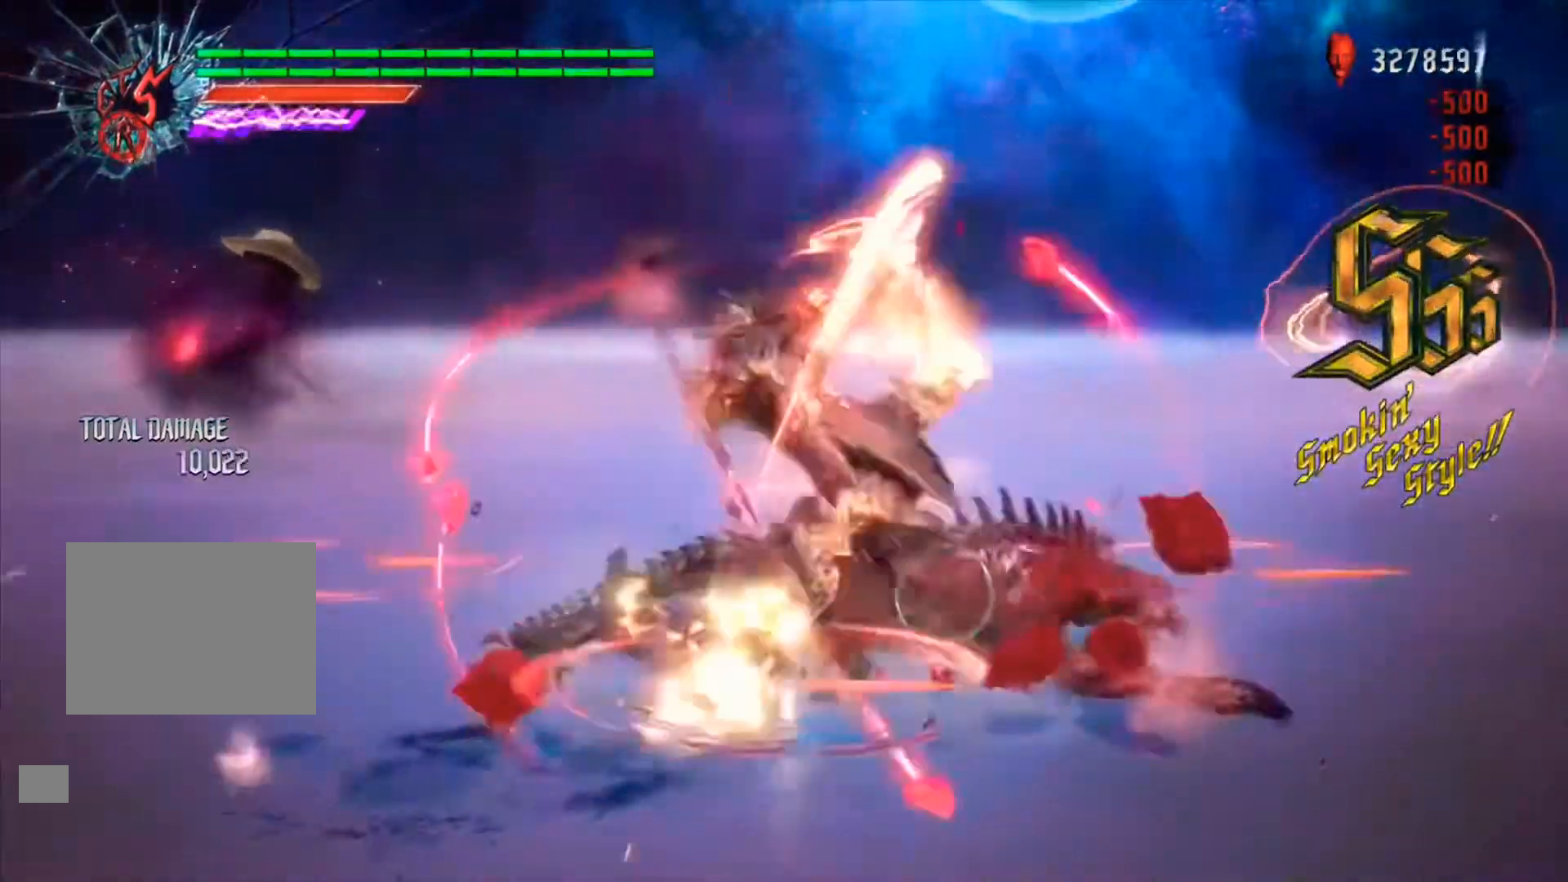
{"dt_ms": 500, "buttons": ["B", "R1"], "left_stick": "up", "right_stick": "center", "events": [[67, "B", "down"], [100, "B", "up"], [300, "B", "down"], [367, "B", "up"], [467, "B", "down"]]}
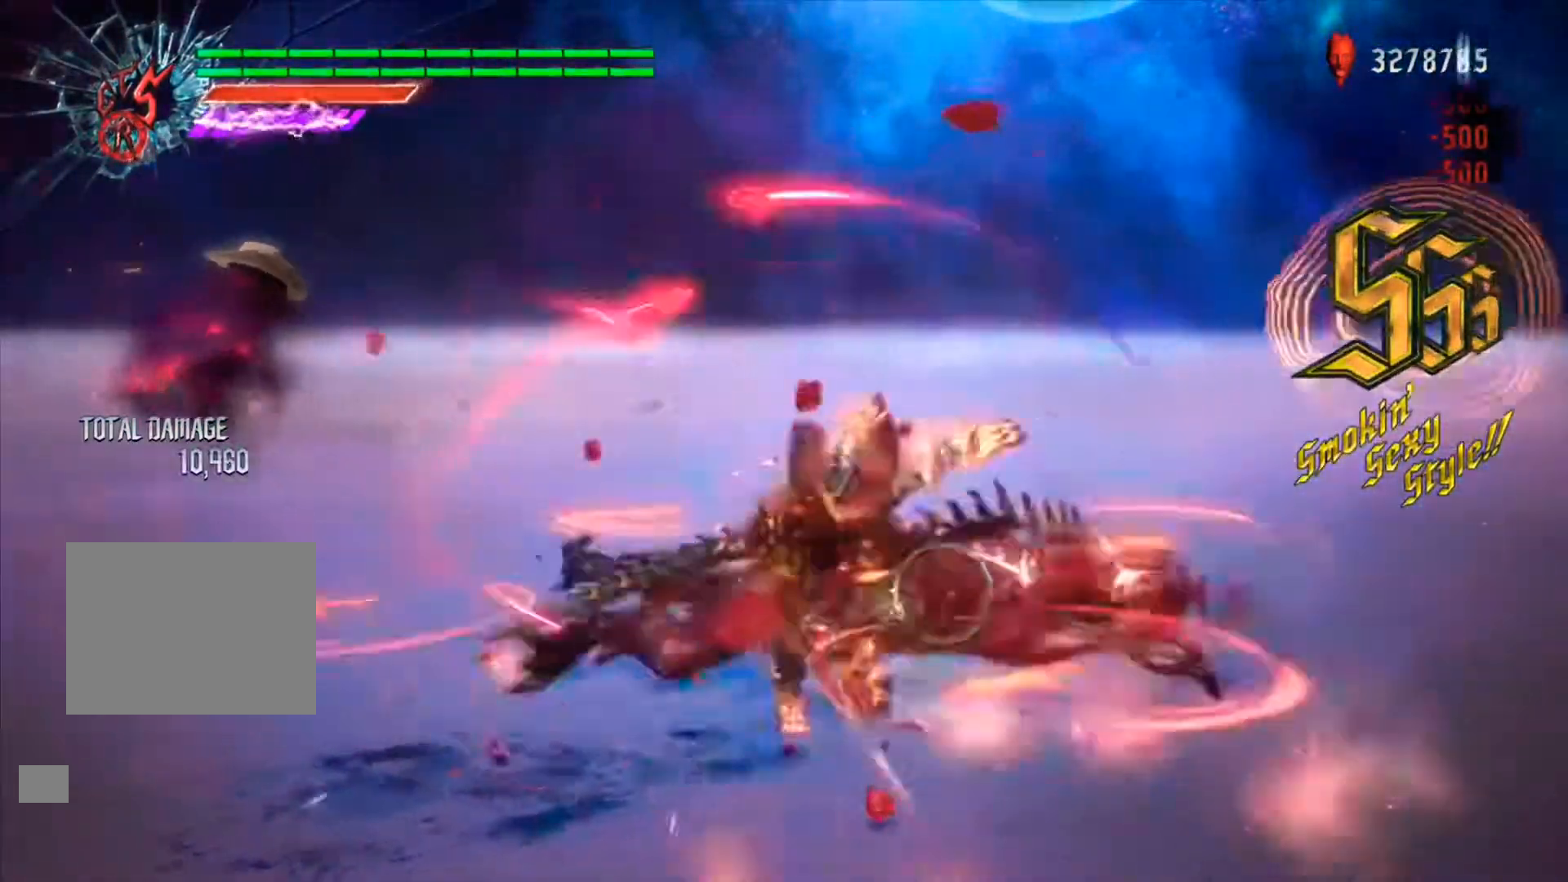
{"dt_ms": 500, "buttons": ["B", "R1"], "left_stick": "up", "right_stick": "center", "events": [[33, "B", "up"], [133, "B", "down"], [200, "B", "up"], [300, "B", "down"], [433, "B", "up"], [500, "B", "down"]]}
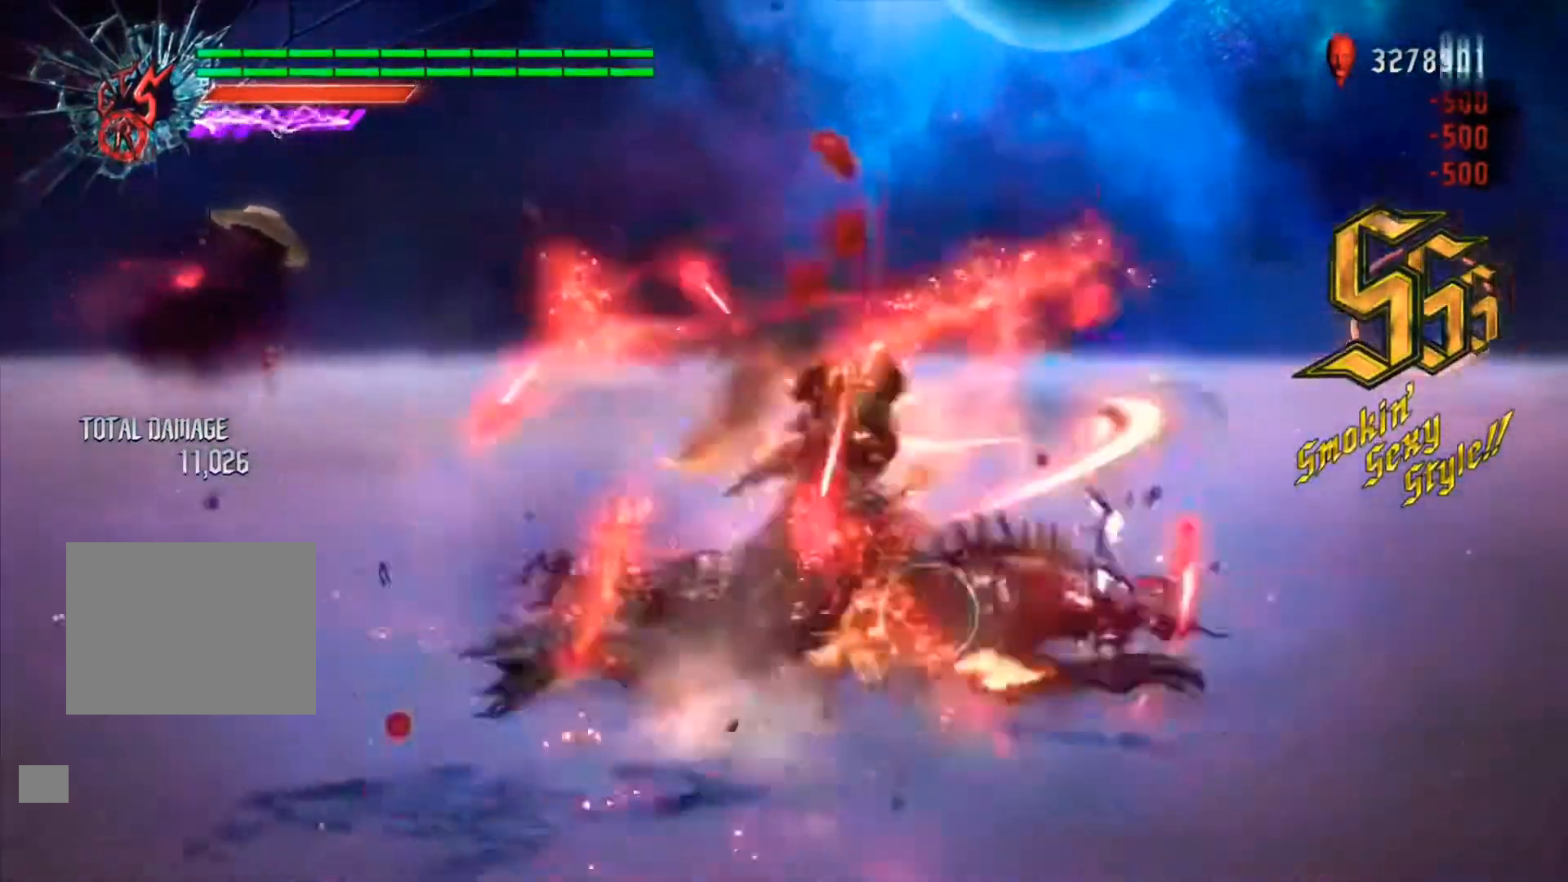
{"dt_ms": 500, "buttons": ["R1"], "left_stick": "up", "right_stick": "center", "events": [[467, "B", "up"]]}
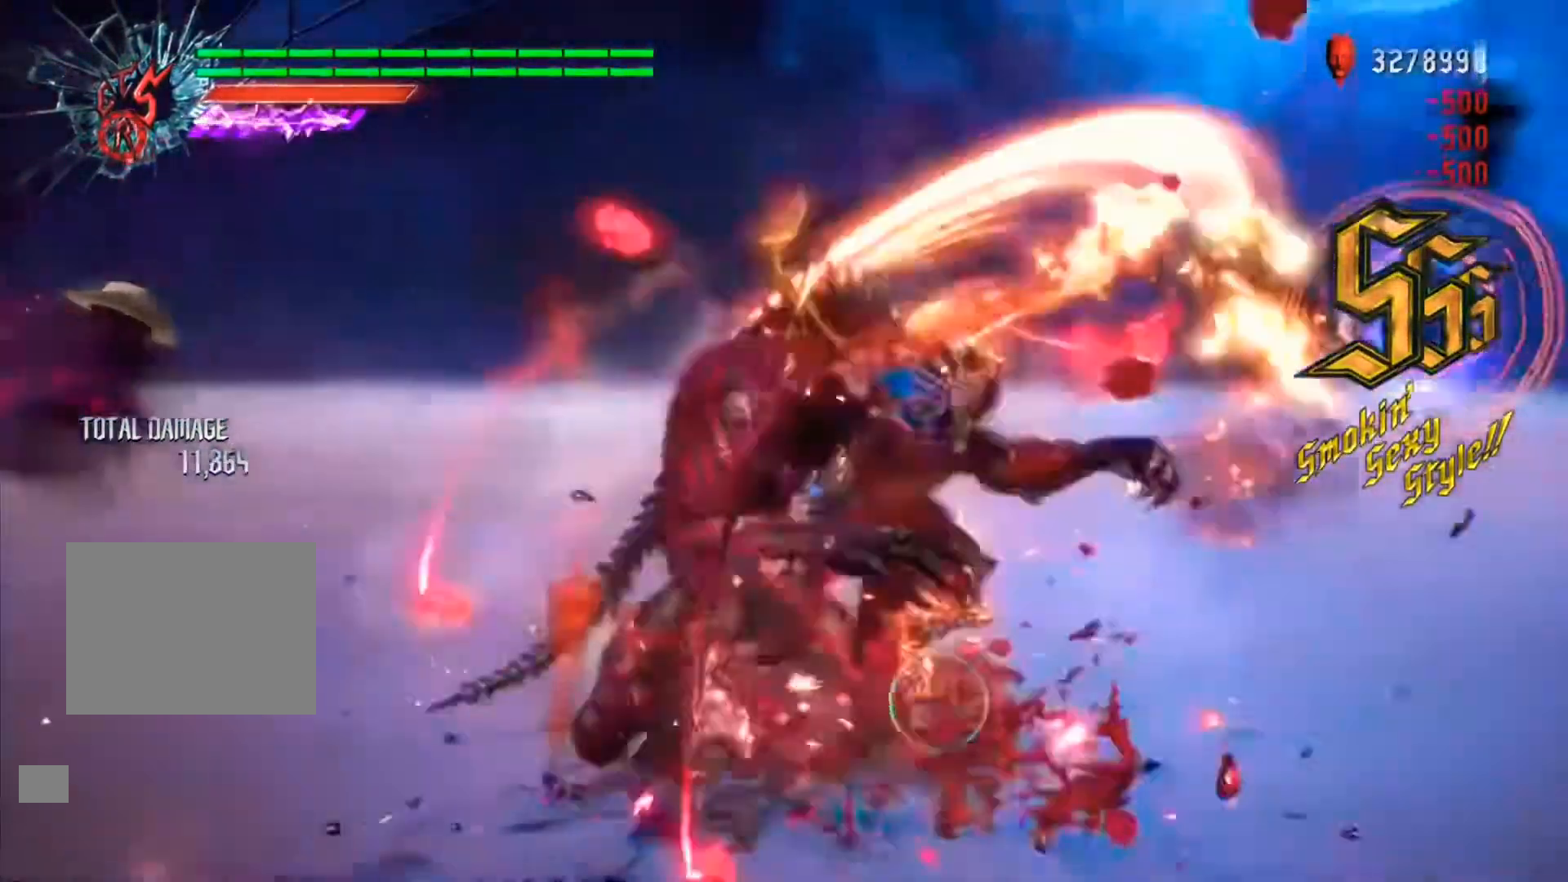
{"dt_ms": 500, "buttons": ["R1"], "left_stick": "up", "right_stick": "center", "events": [[133, "R2", "down"], [200, "R2", "up"]]}
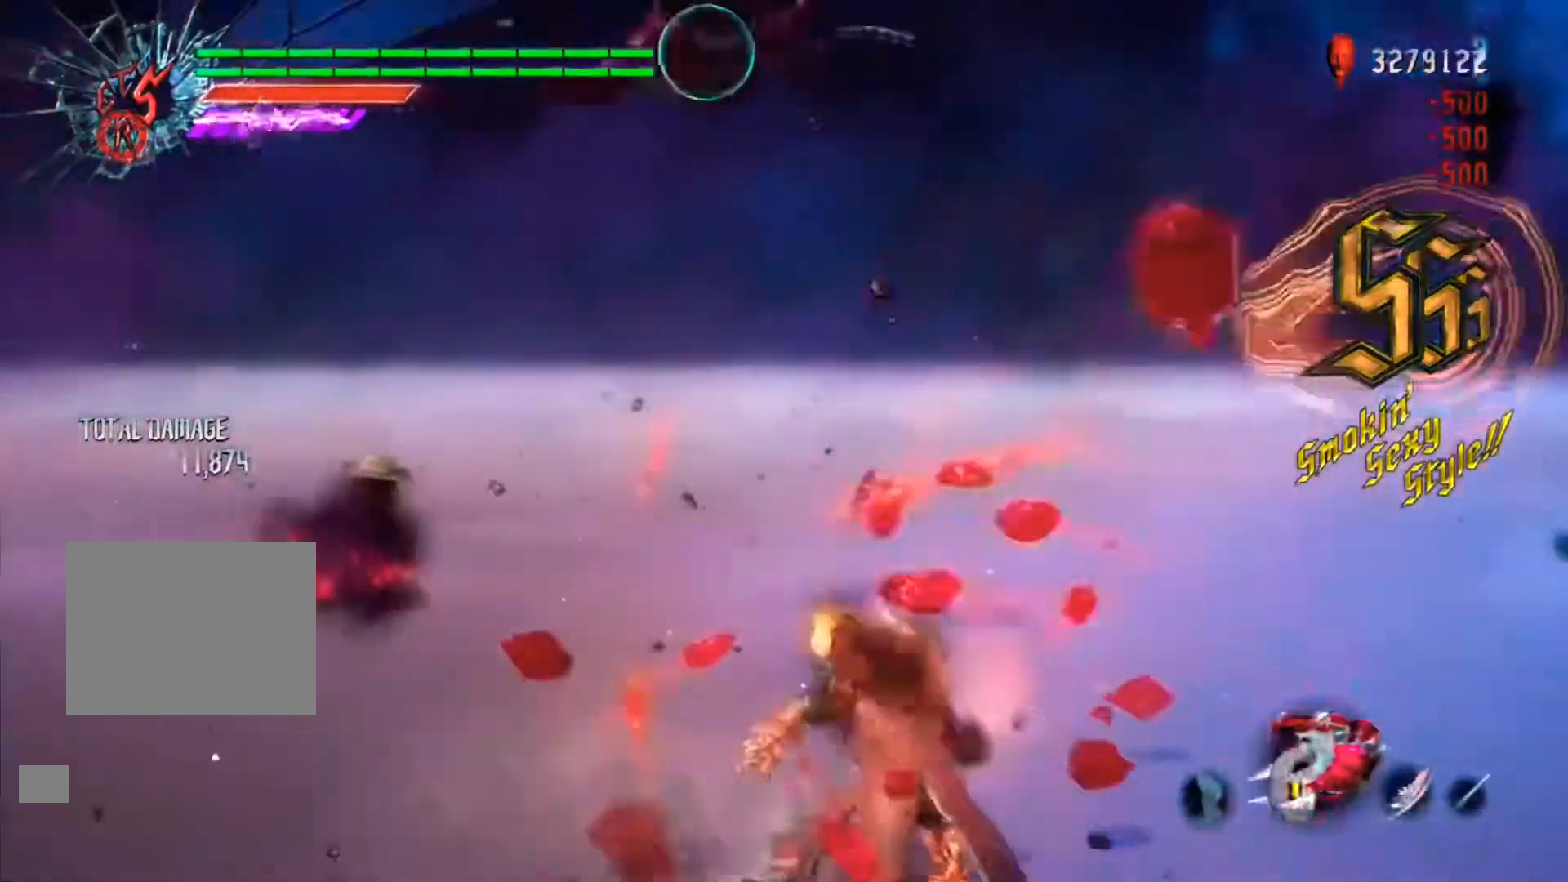
{"dt_ms": 500, "buttons": ["R1"], "left_stick": "up", "right_stick": "center", "events": []}
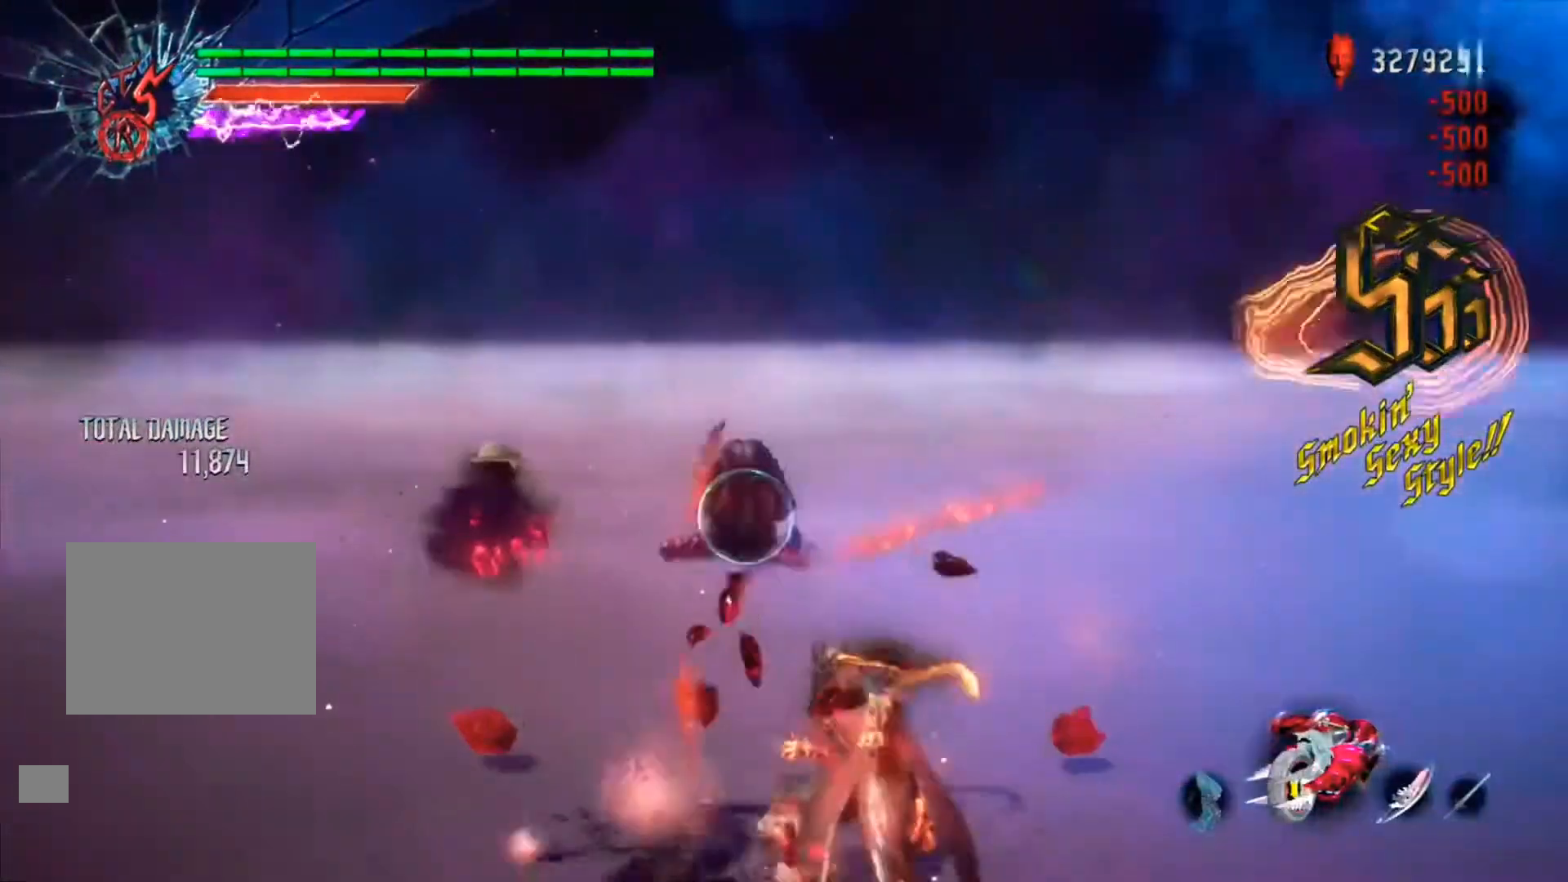
{"dt_ms": 500, "buttons": ["B", "R1"], "left_stick": "up", "right_stick": "center", "events": [[333, "DPAD_UP", "down"], [467, "DPAD_UP", "up"], [500, "B", "down"]]}
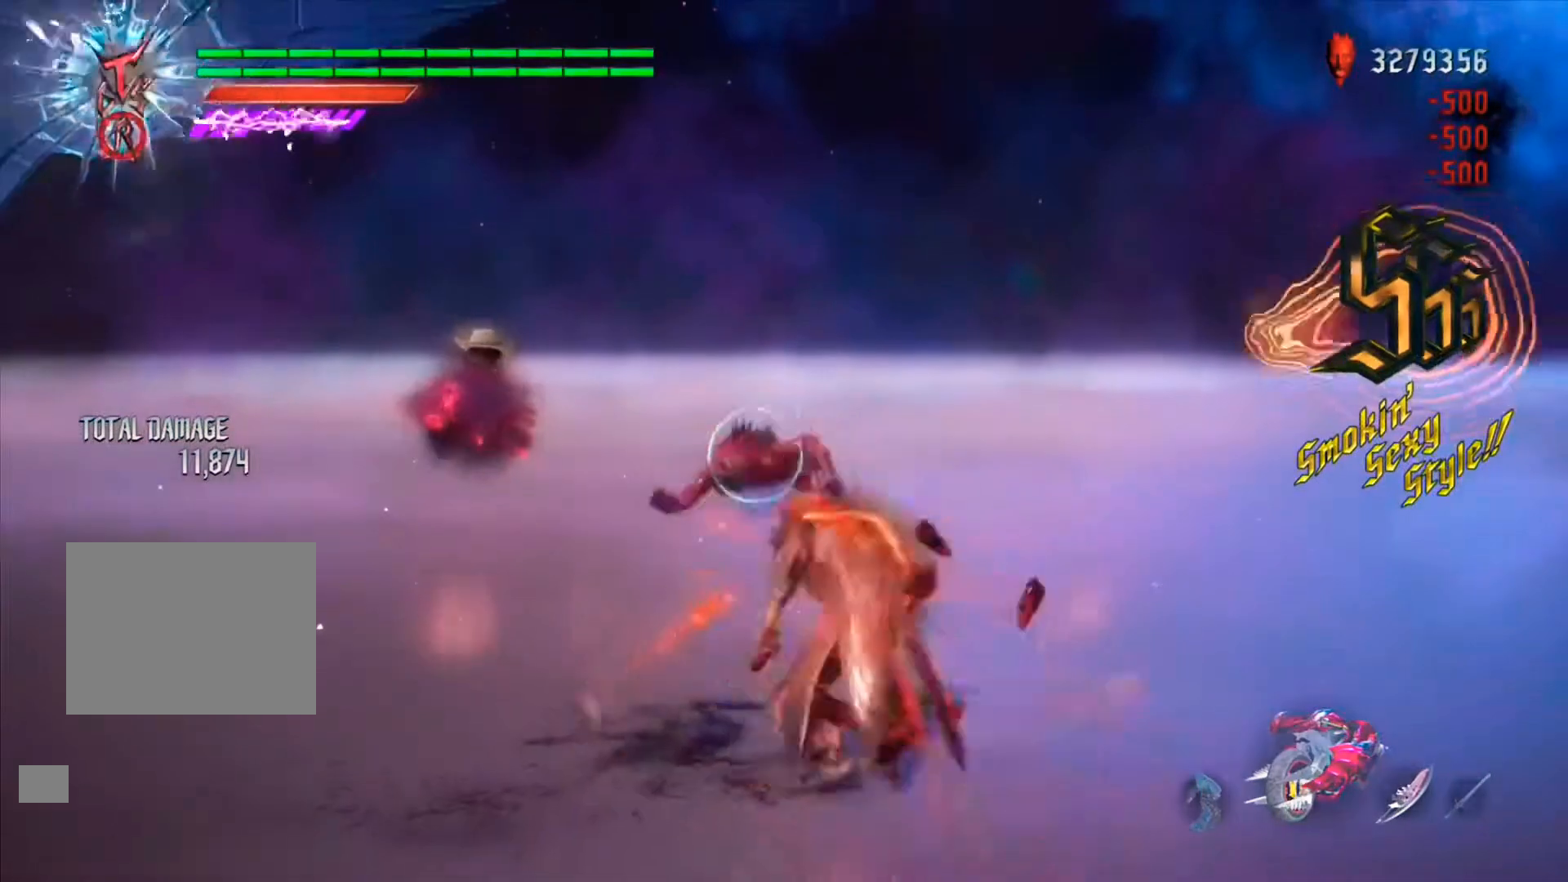
{"dt_ms": 500, "buttons": ["R1"], "left_stick": "up", "right_stick": "center", "events": [[267, "DPAD_RIGHT", "down"], [333, "B", "up"], [367, "DPAD_RIGHT", "up"]]}